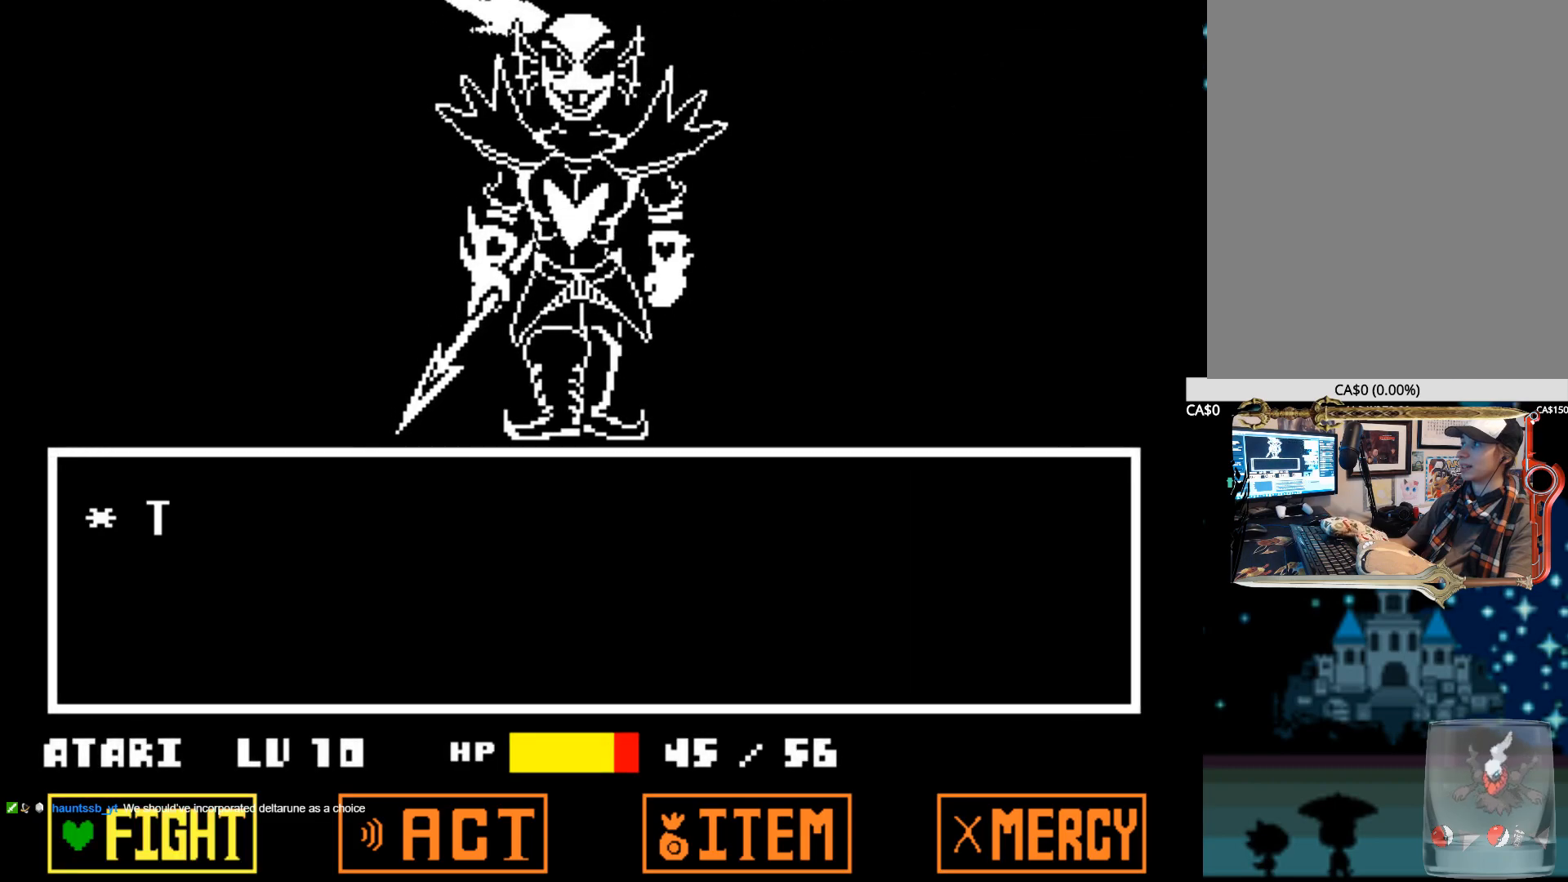
Gameplay with keyboard; each line is a JSON object with the keys held at the frame after it. "events" lists presses ("down") and releases ("up") of "1", "2", "3", "4", "5", "6", "7", "a", "alt", "b", "c", "caps_lock", "ctrl", "d", "down", "e", "f", "g", "h", "left", "n", "q", "r", "right", "s", "shift", "space", "super", "t", "tab", "tilde", "u", "up", "v", "w", "x", "y" and "z" between this image and that frame as [ms after this image, input, new state], when the widget could be followed in between. No other keys are recorded. Mouse input is not recorded.
{"keys": [], "events": []}
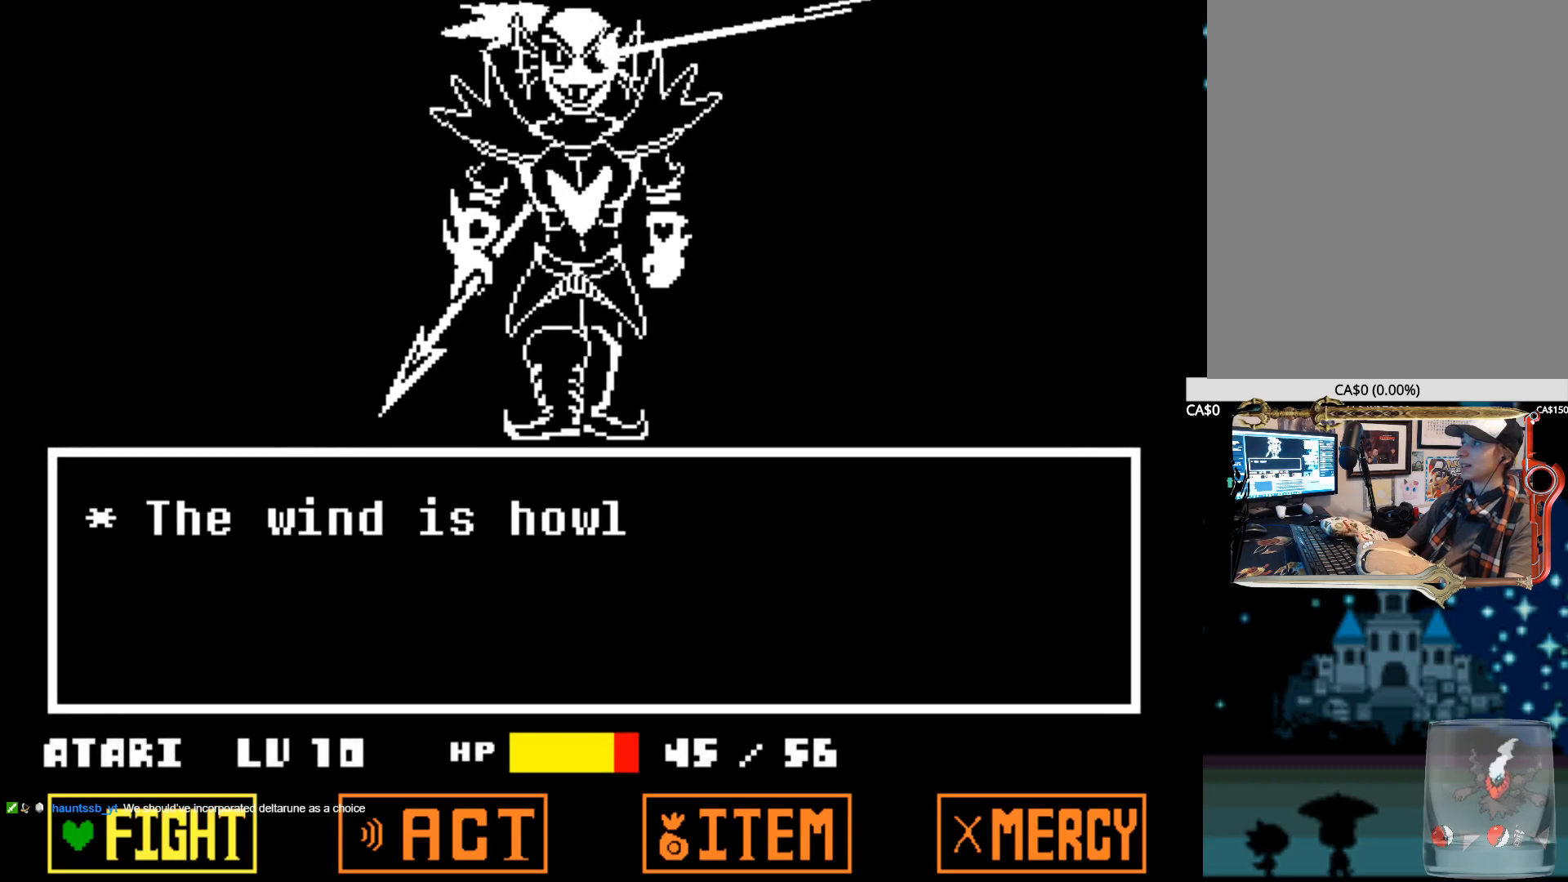
{"keys": [], "events": []}
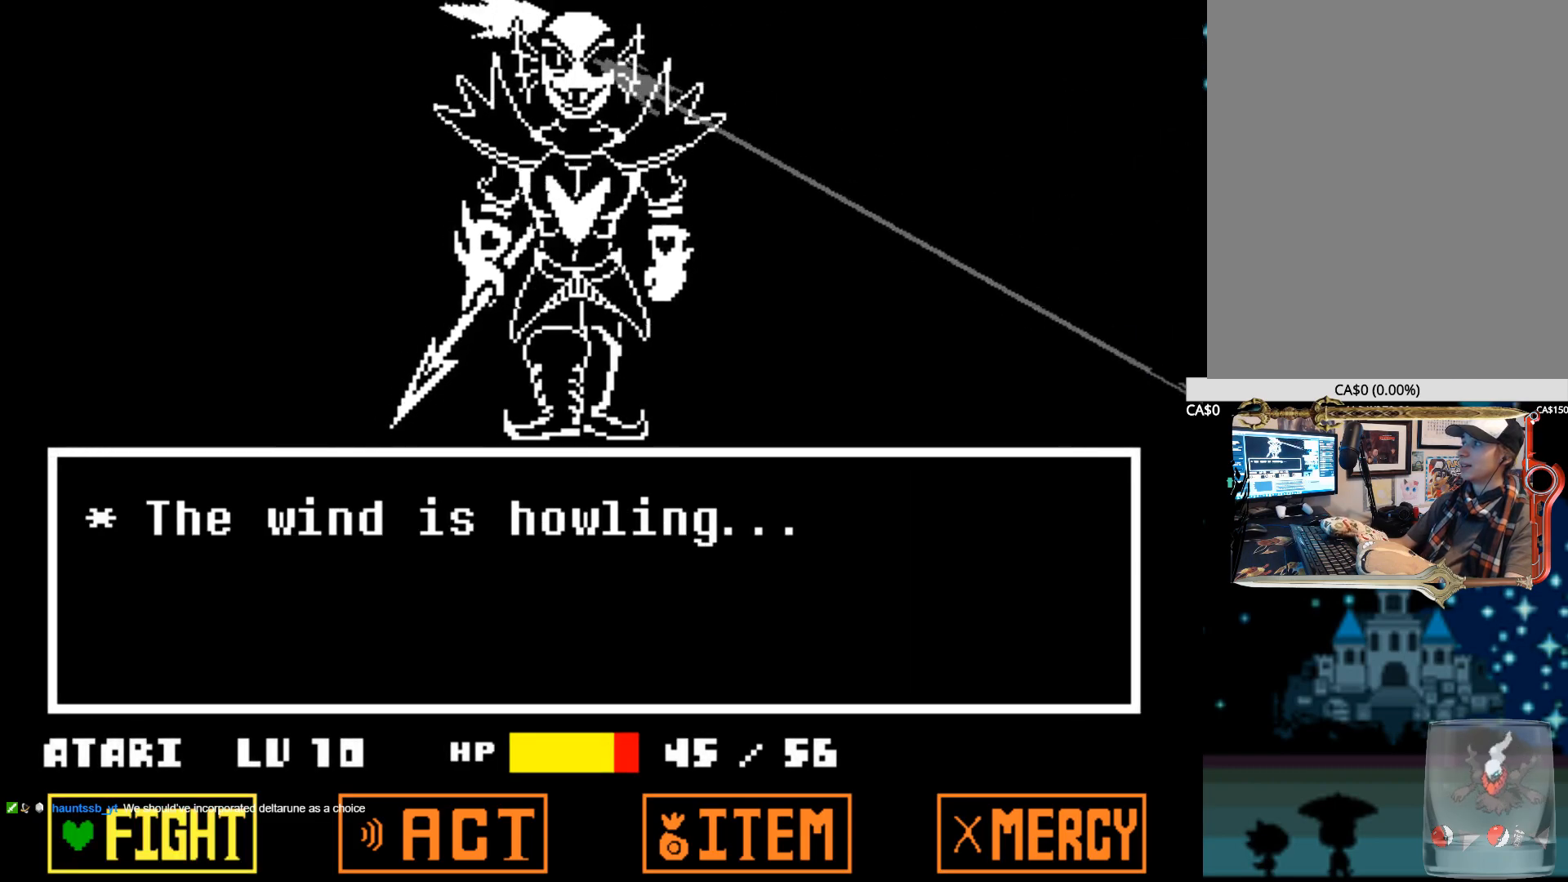
{"keys": [], "events": []}
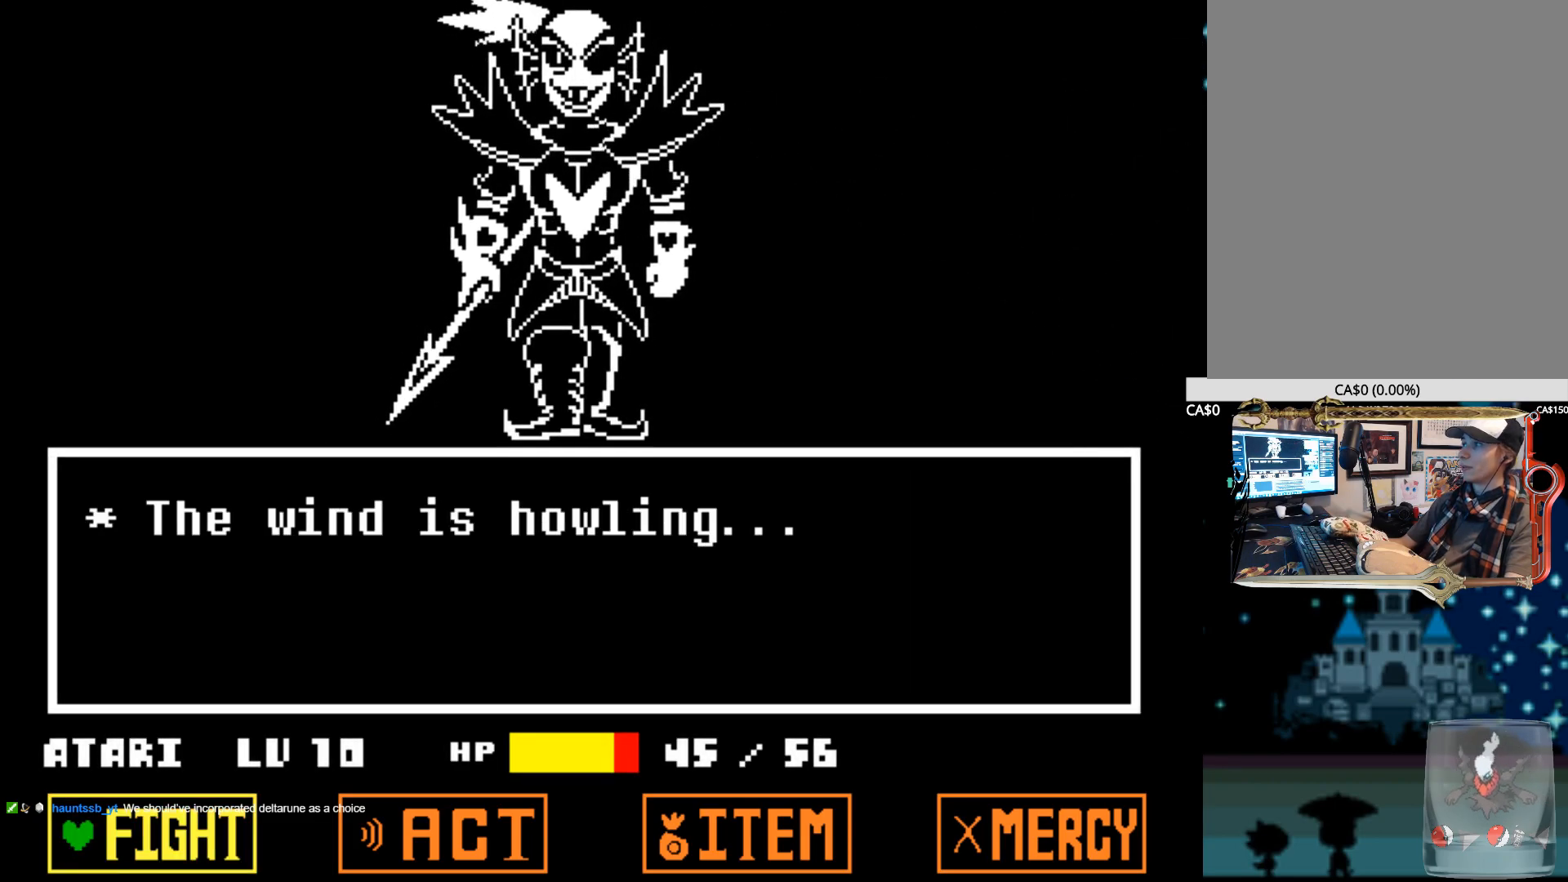
{"keys": ["z"], "events": [[317, "z", "down"], [417, "z", "up"], [467, "z", "down"]]}
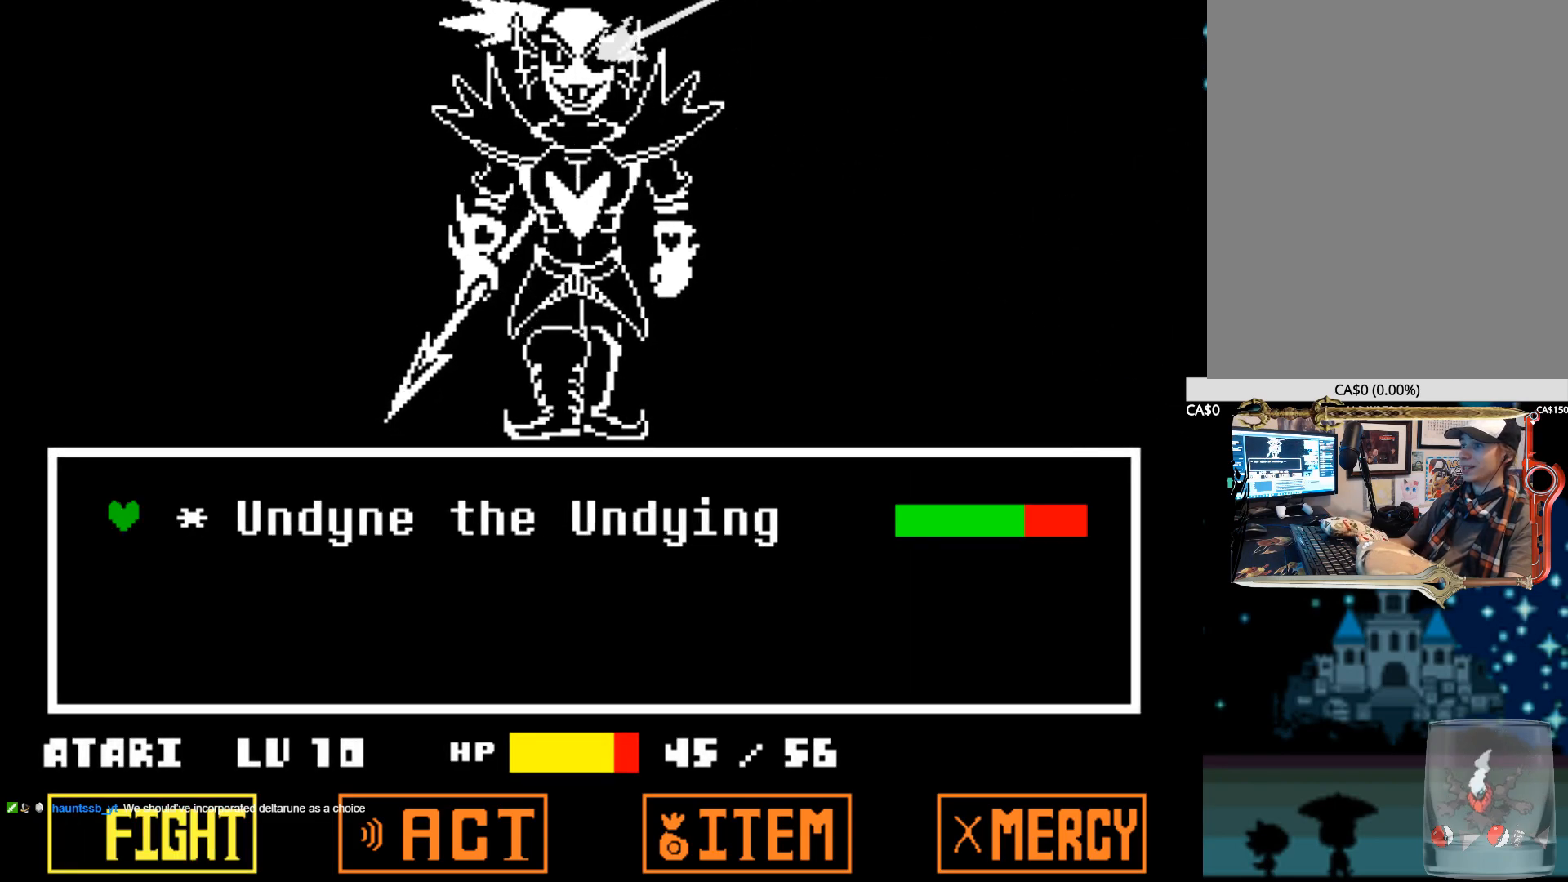
{"keys": [], "events": [[100, "z", "up"]]}
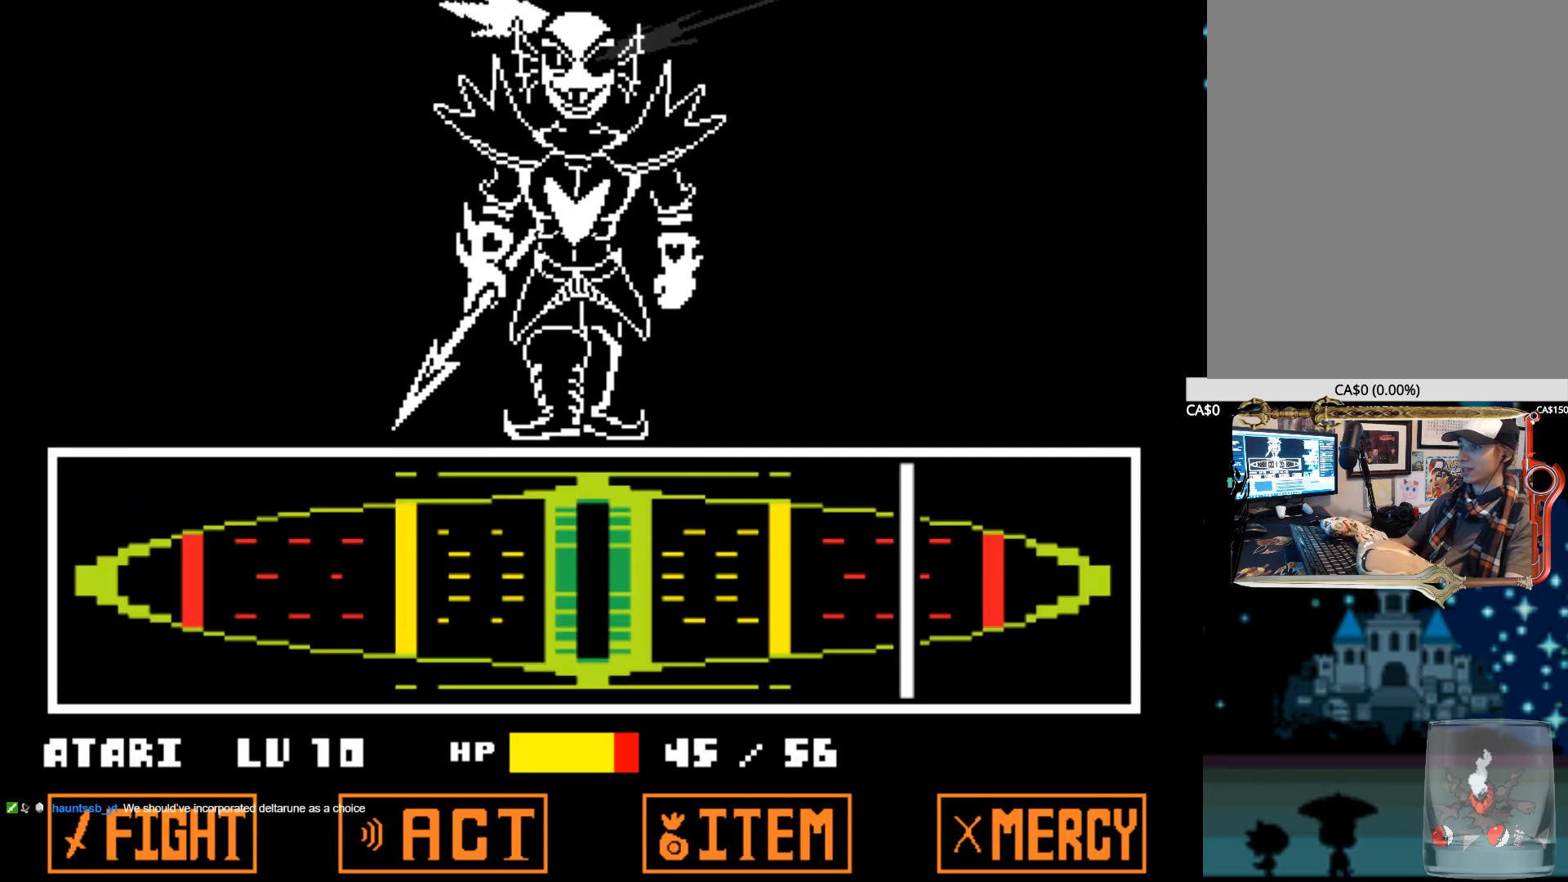
{"keys": [], "events": [[350, "z", "down"], [450, "z", "up"]]}
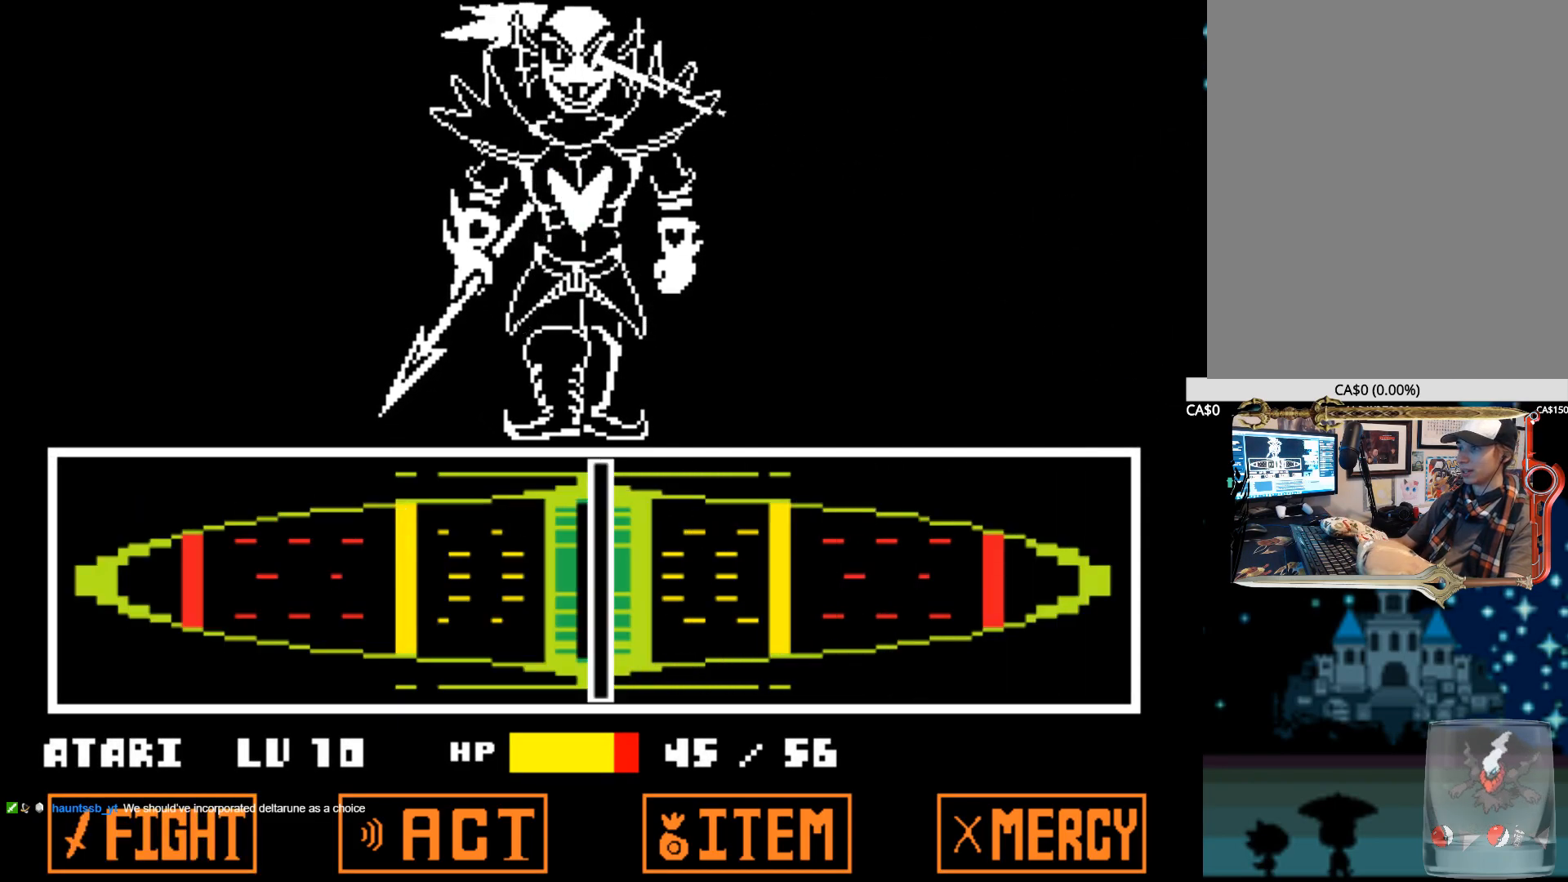
{"keys": [], "events": [[34, "z", "down"], [134, "z", "up"], [184, "z", "down"], [267, "z", "up"], [317, "z", "down"], [417, "z", "up"]]}
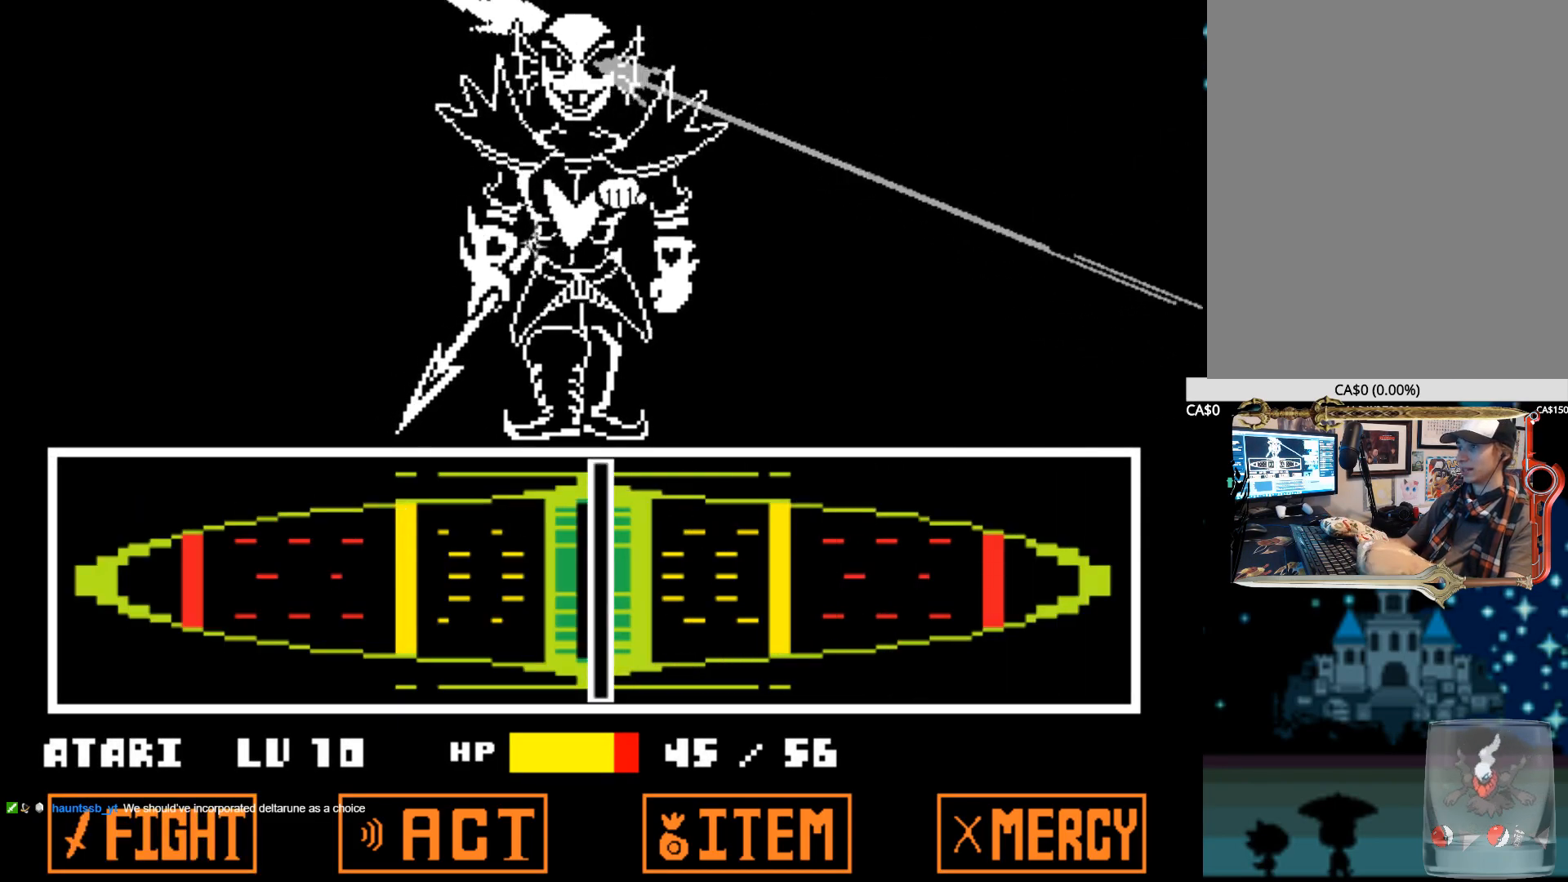
{"keys": [], "events": [[17, "z", "down"], [50, "z", "up"], [150, "z", "down"], [284, "z", "up"], [334, "z", "down"], [434, "z", "up"]]}
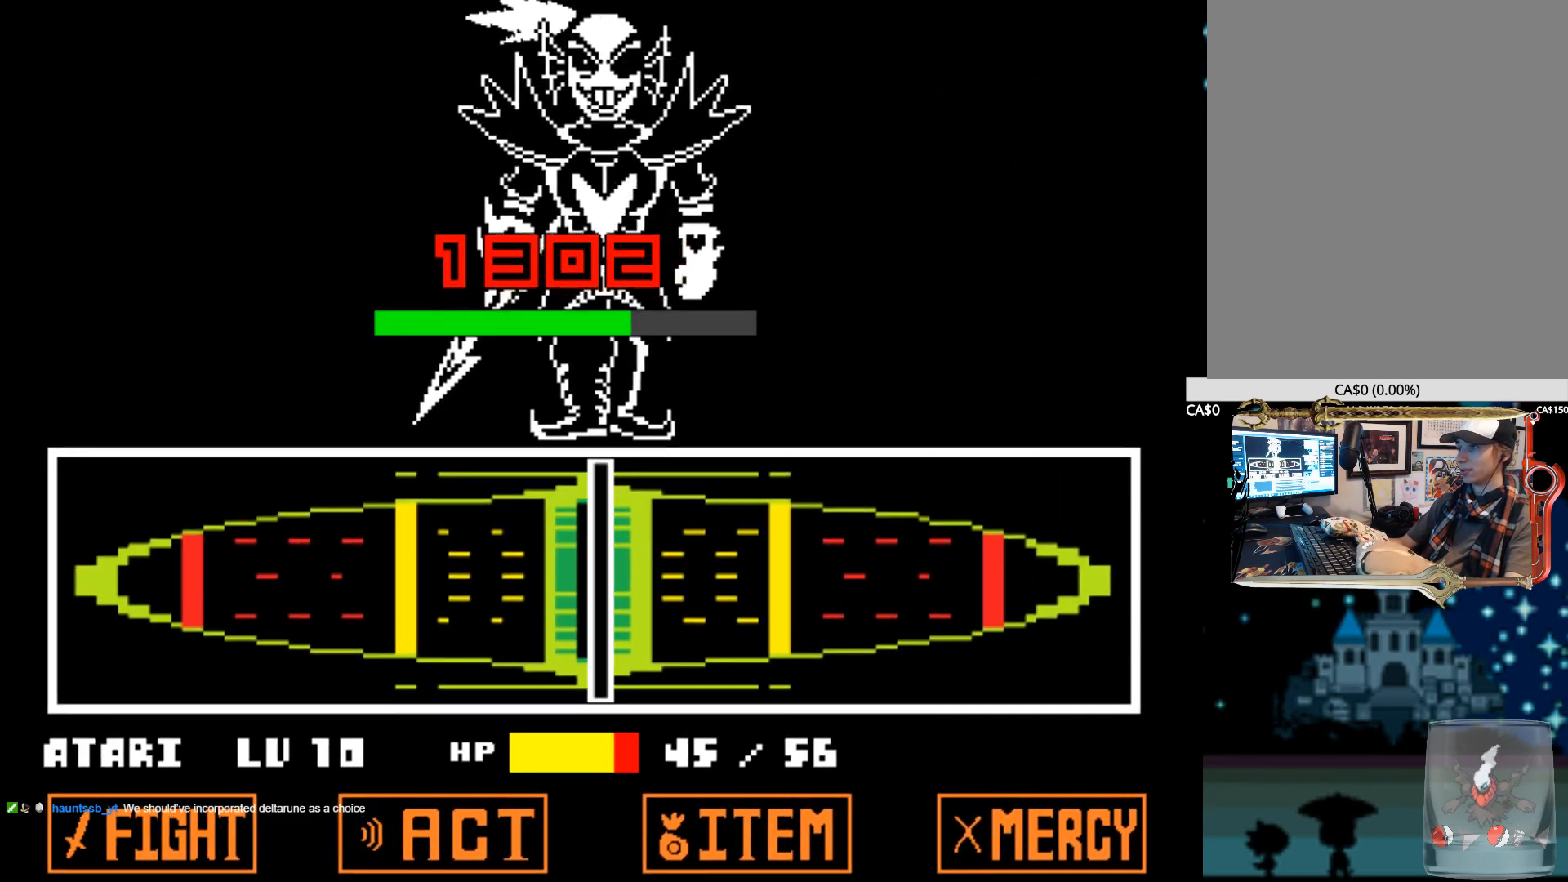
{"keys": [], "events": []}
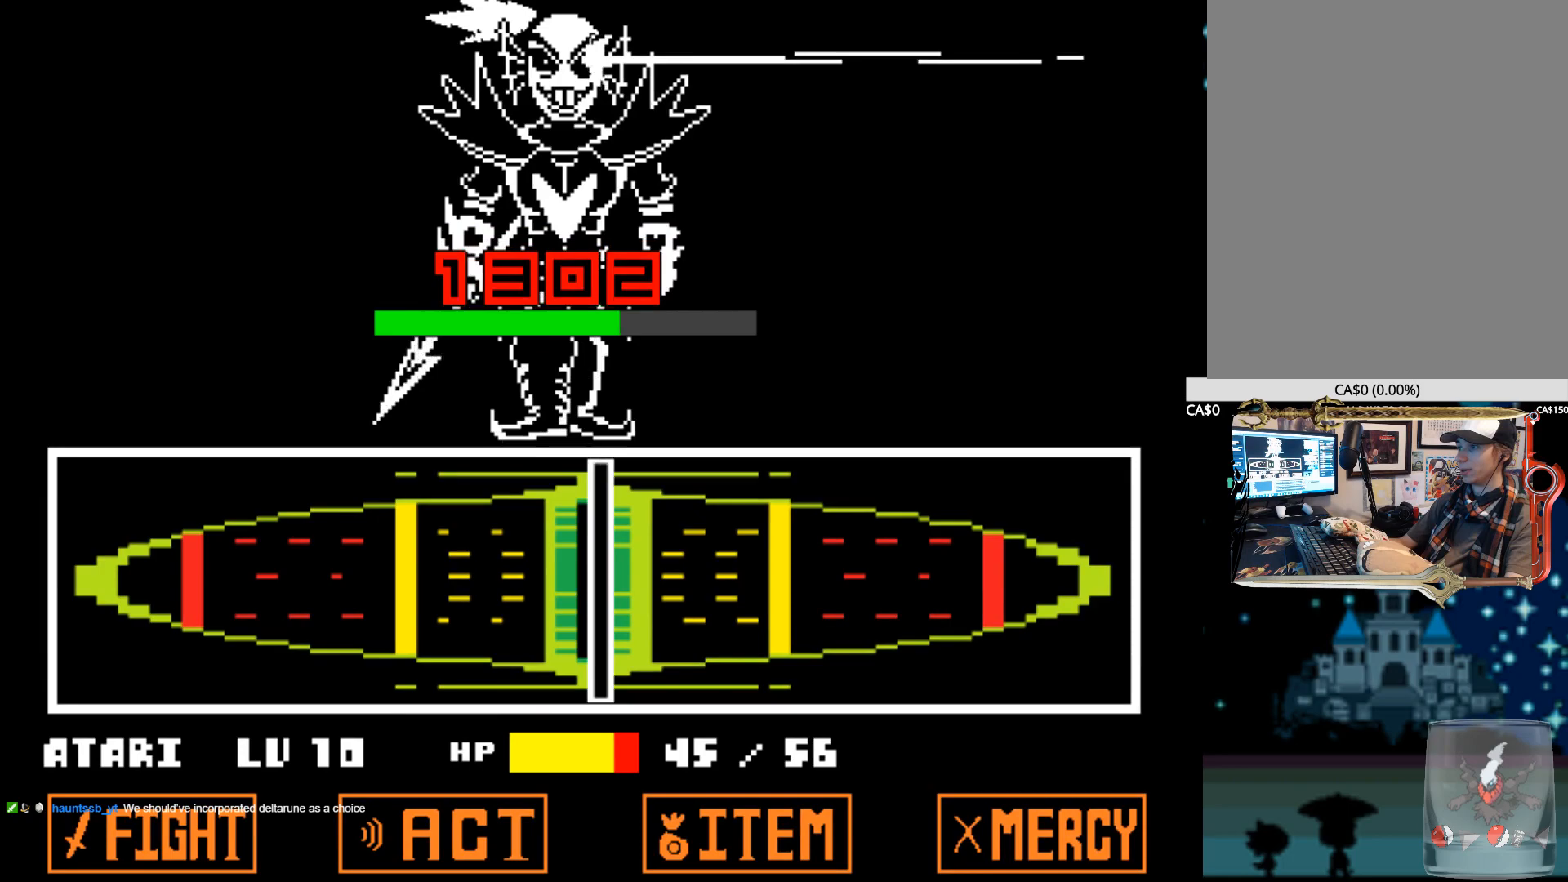
{"keys": [], "events": []}
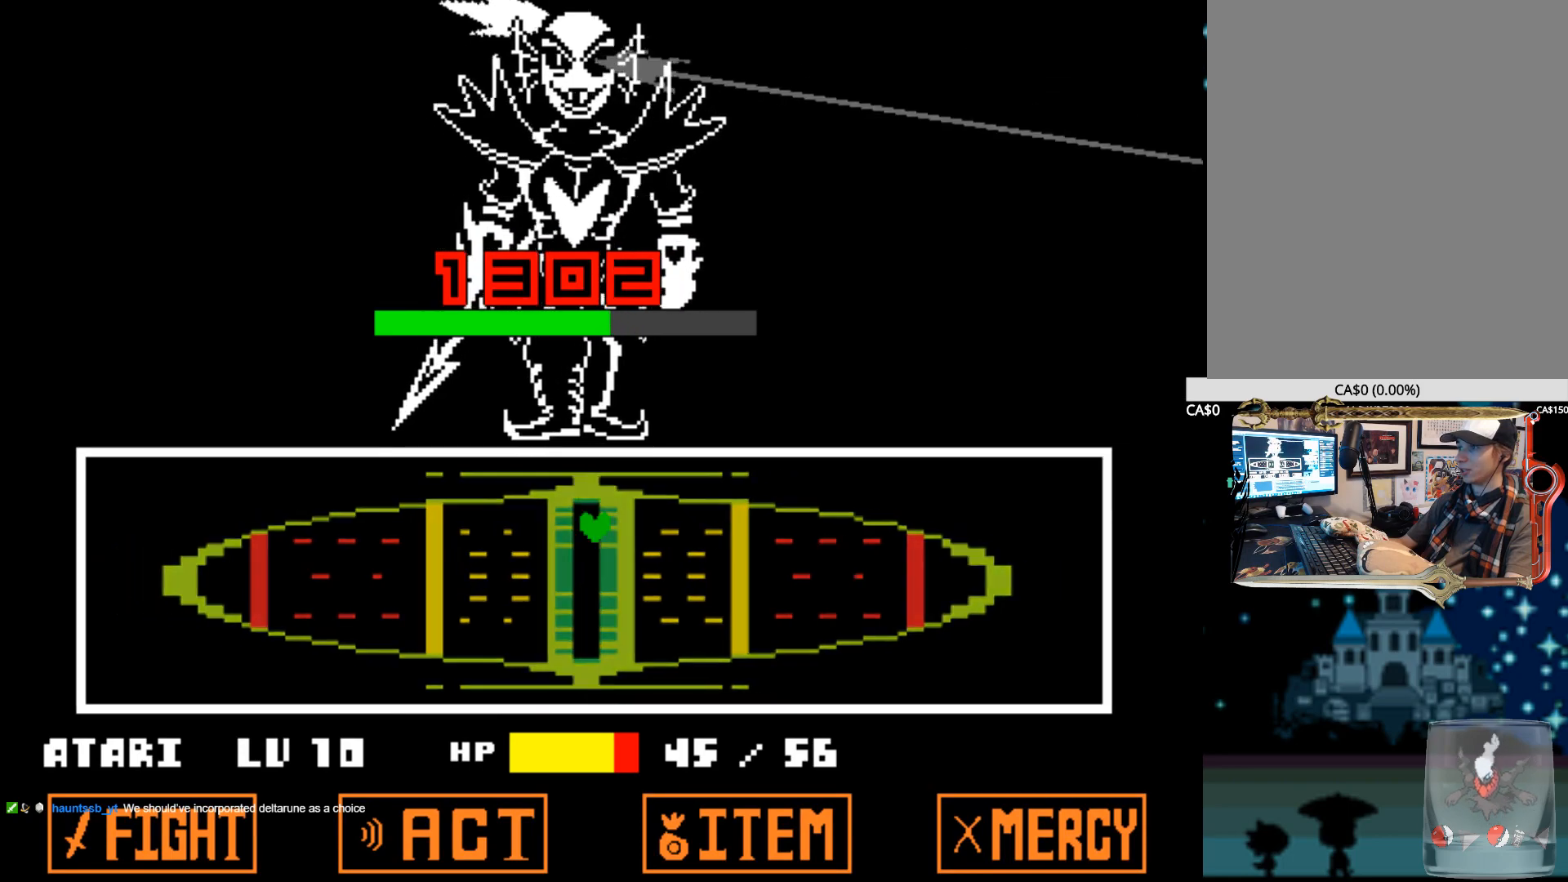
{"keys": [], "events": []}
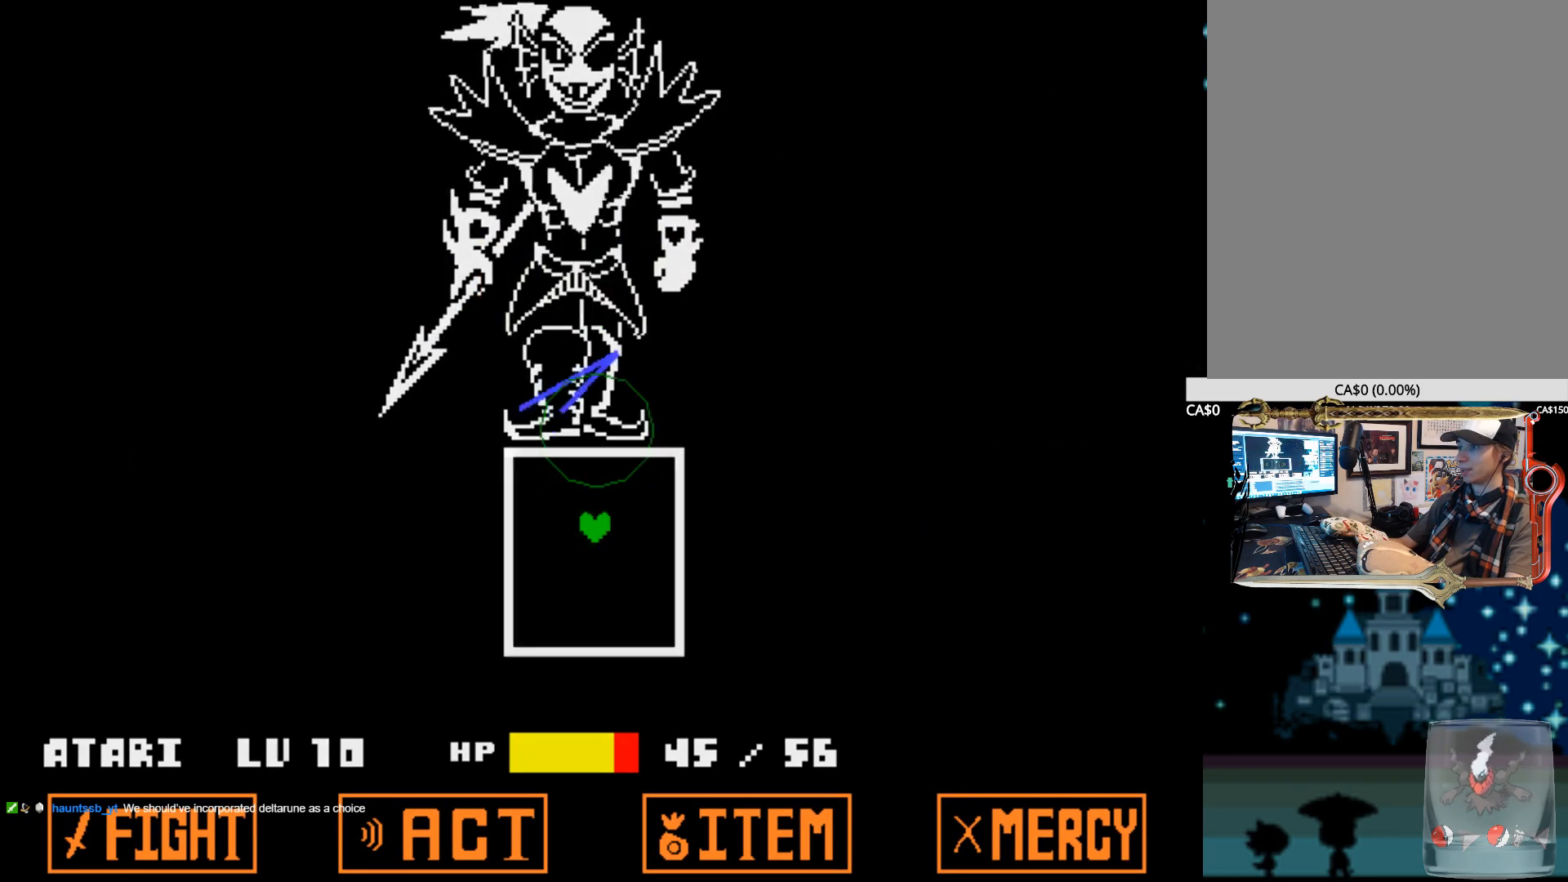
{"keys": [], "events": []}
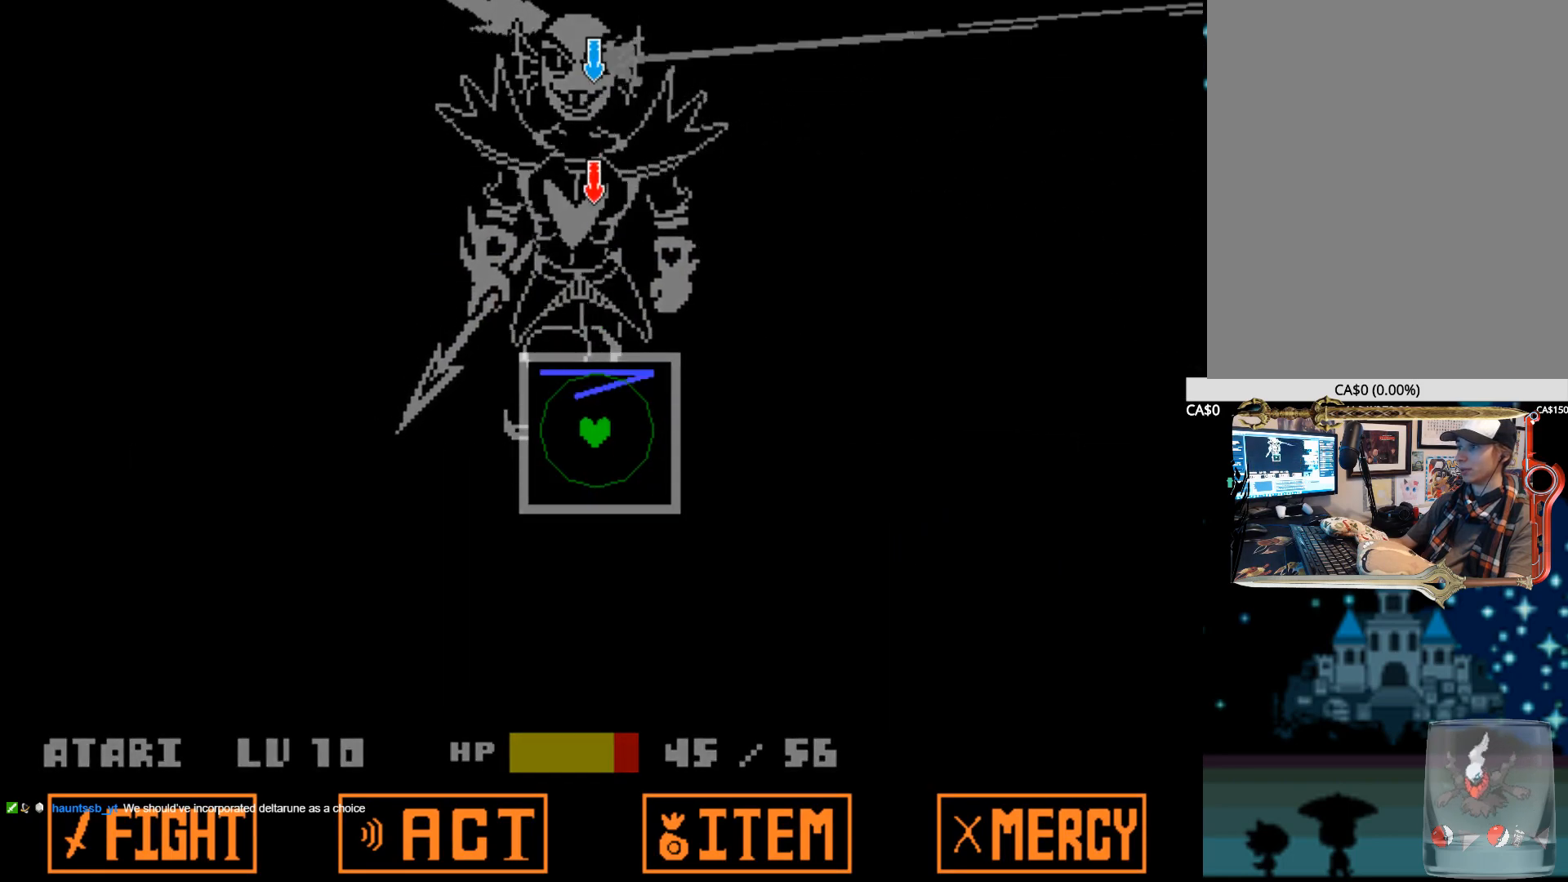
{"keys": [], "events": []}
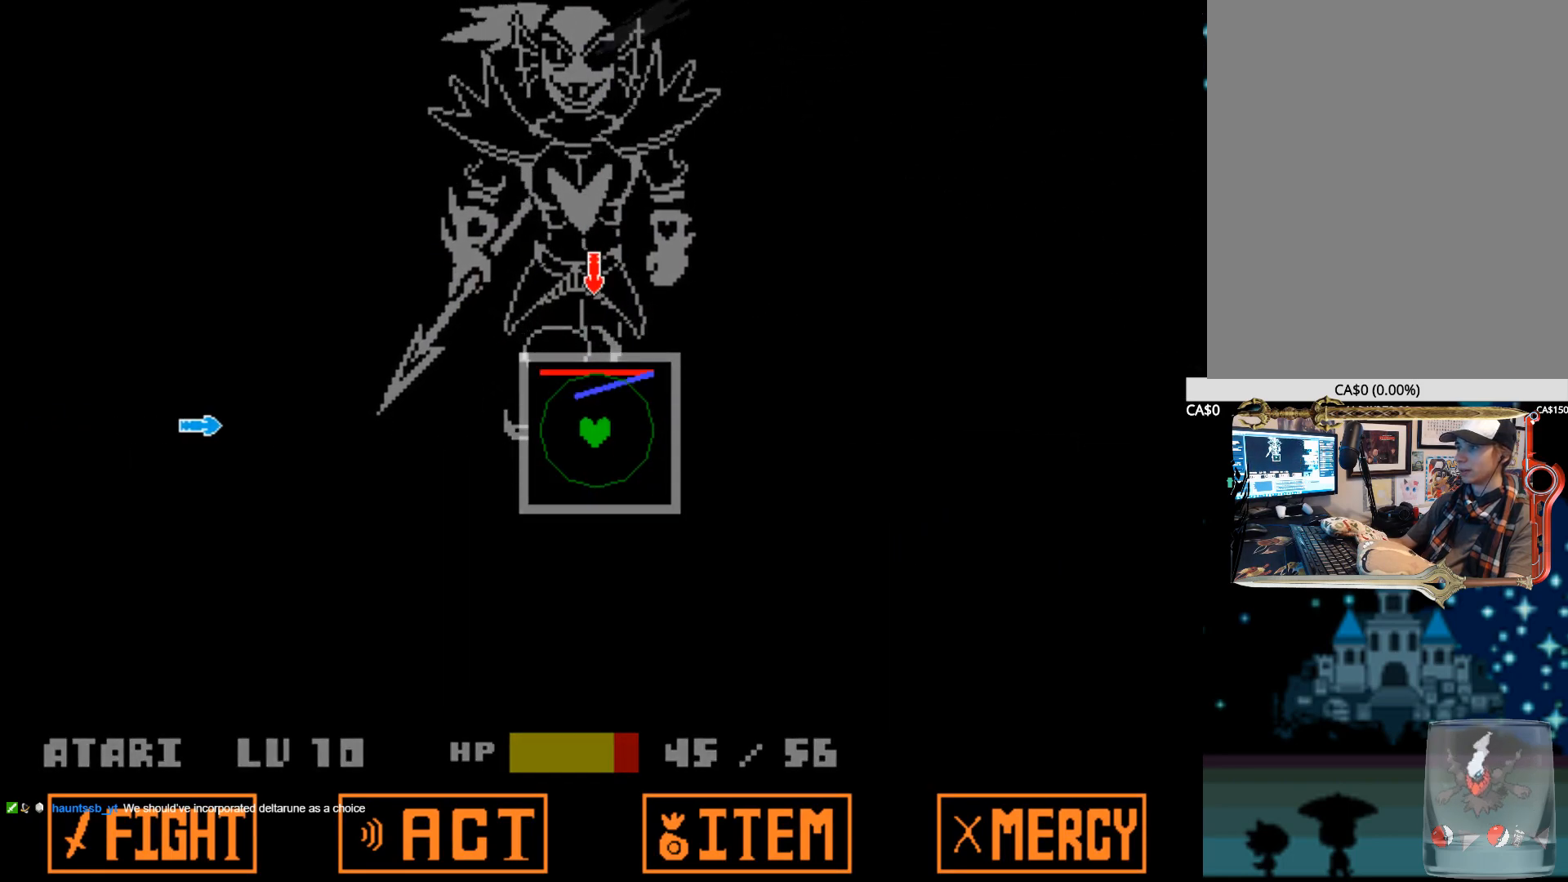
{"keys": ["up"], "events": [[150, "left", "down"], [284, "left", "up"], [384, "up", "down"]]}
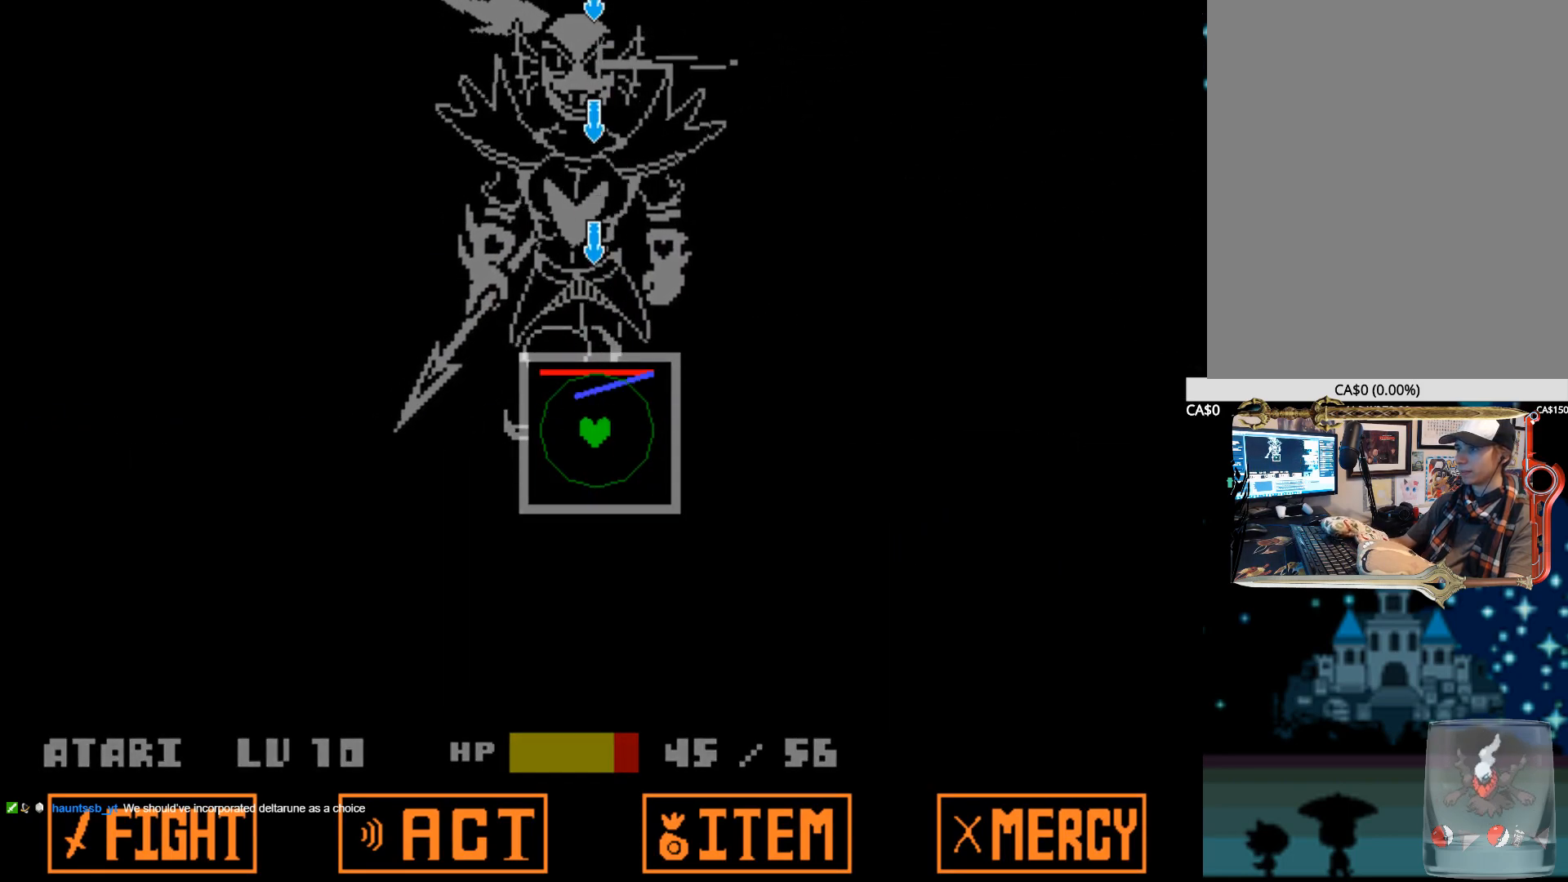
{"keys": ["right"], "events": [[17, "up", "up"], [400, "right", "down"]]}
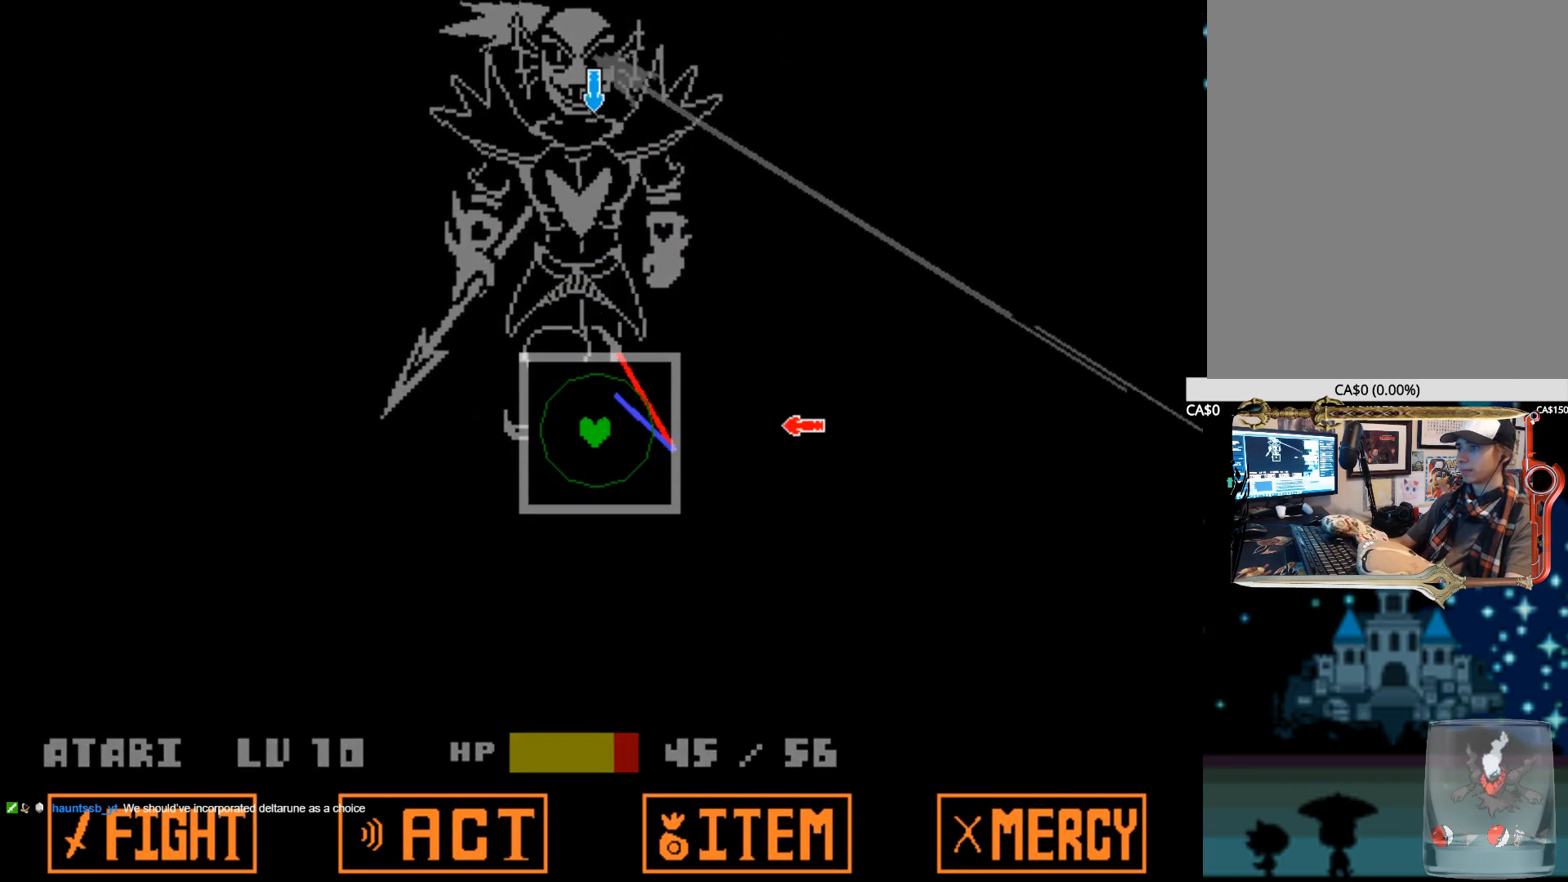
{"keys": [], "events": [[34, "right", "up"], [134, "up", "down"], [267, "up", "up"]]}
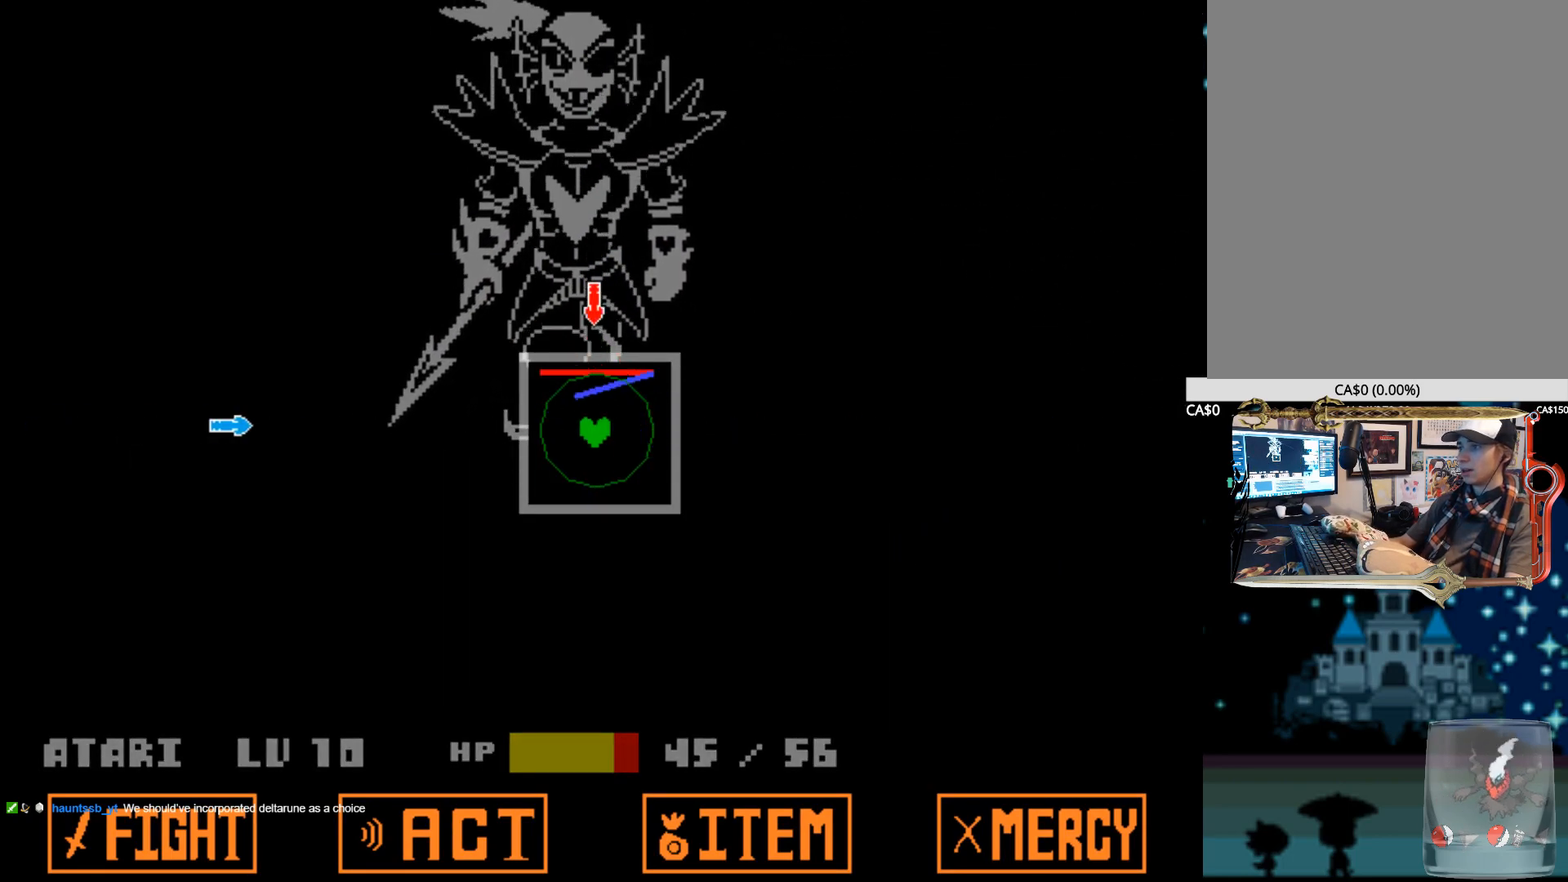
{"keys": [], "events": [[150, "left", "down"], [284, "left", "up"], [284, "up", "down"], [384, "up", "up"]]}
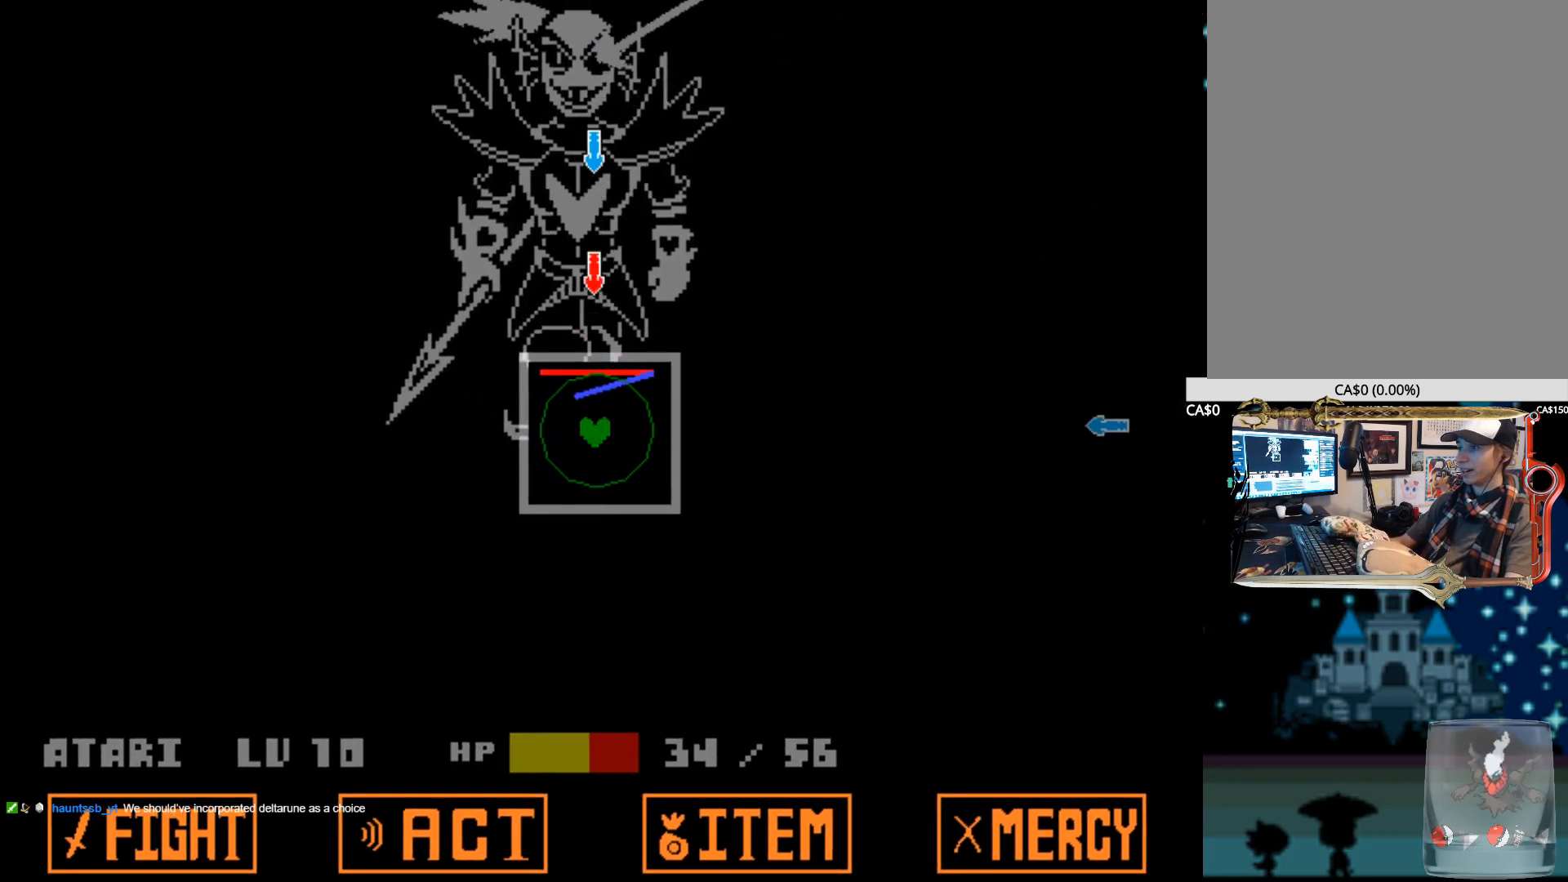
{"keys": ["up"], "events": [[300, "right", "down"], [450, "right", "up"], [484, "up", "down"]]}
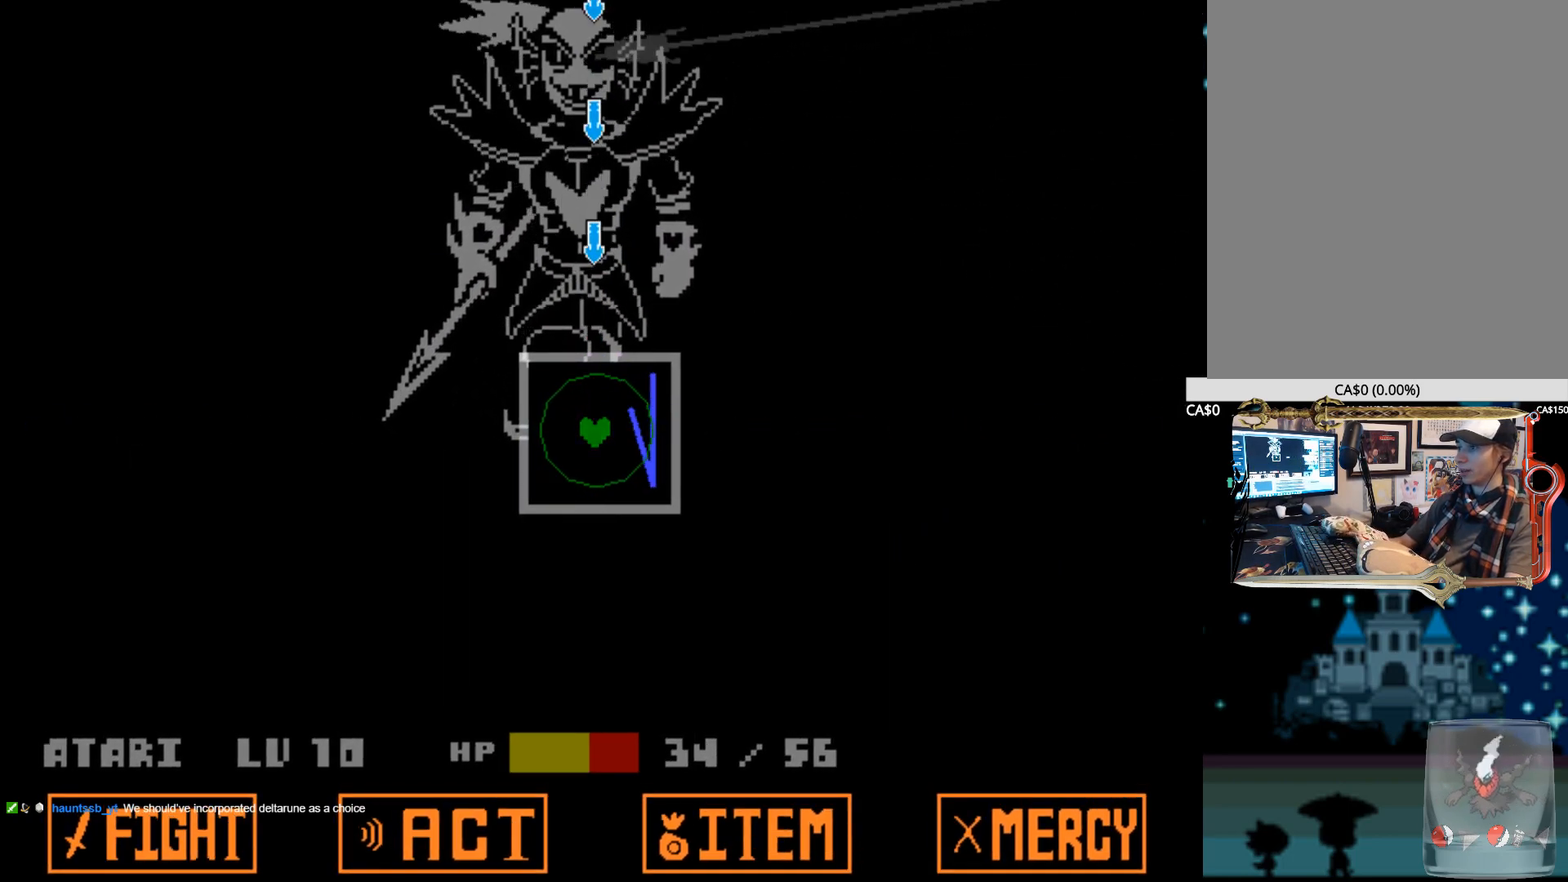
{"keys": [], "events": [[134, "up", "up"]]}
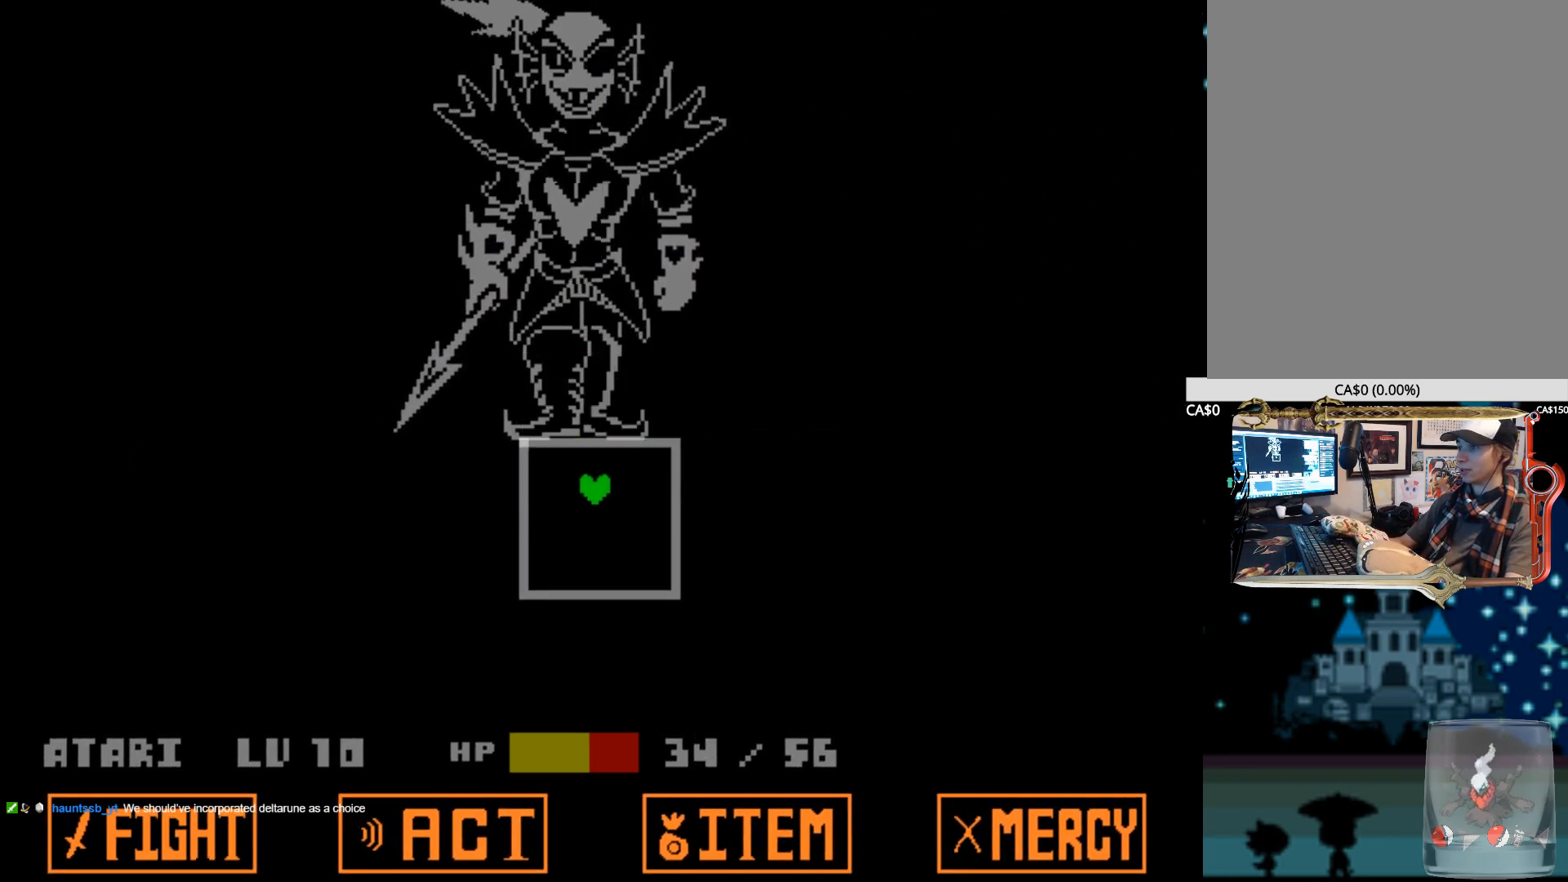
{"keys": [], "events": []}
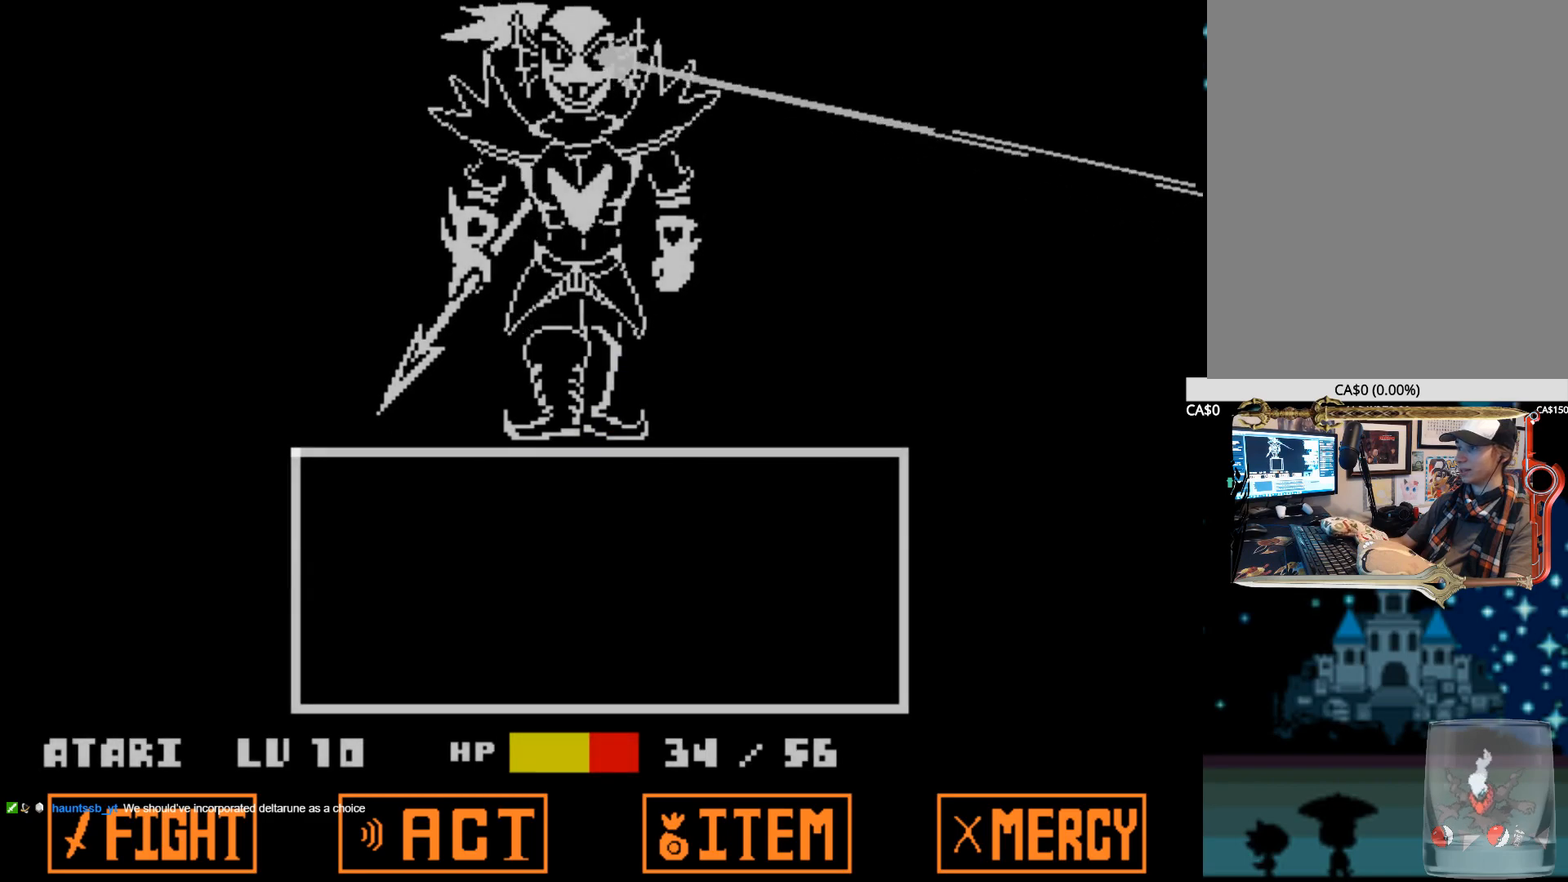
{"keys": ["z"], "events": [[500, "z", "down"]]}
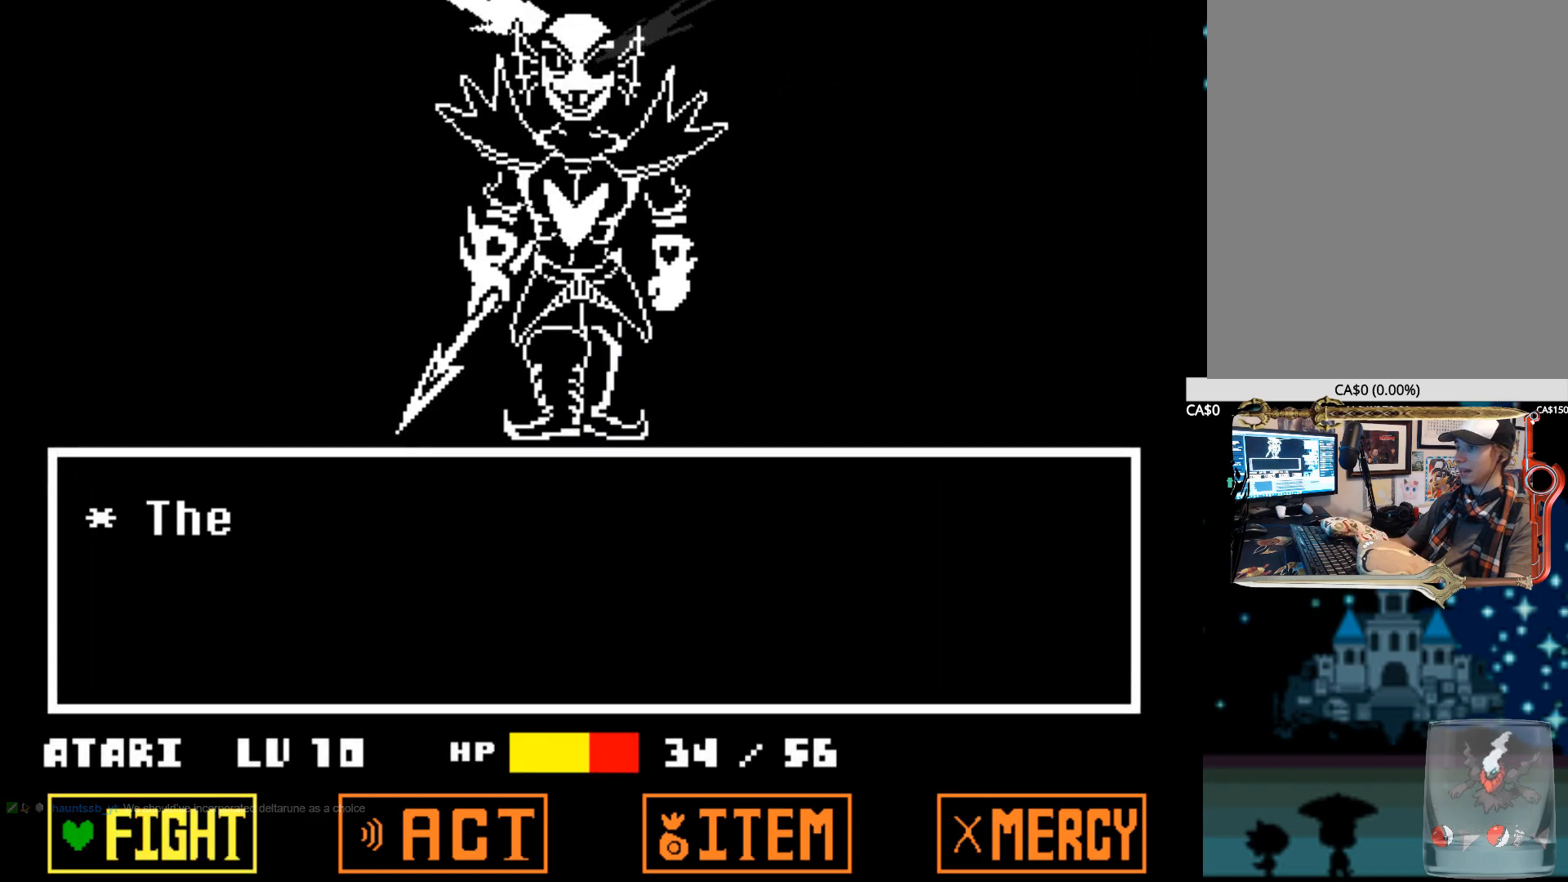
{"keys": [], "events": [[84, "z", "up"], [184, "z", "down"], [317, "z", "up"]]}
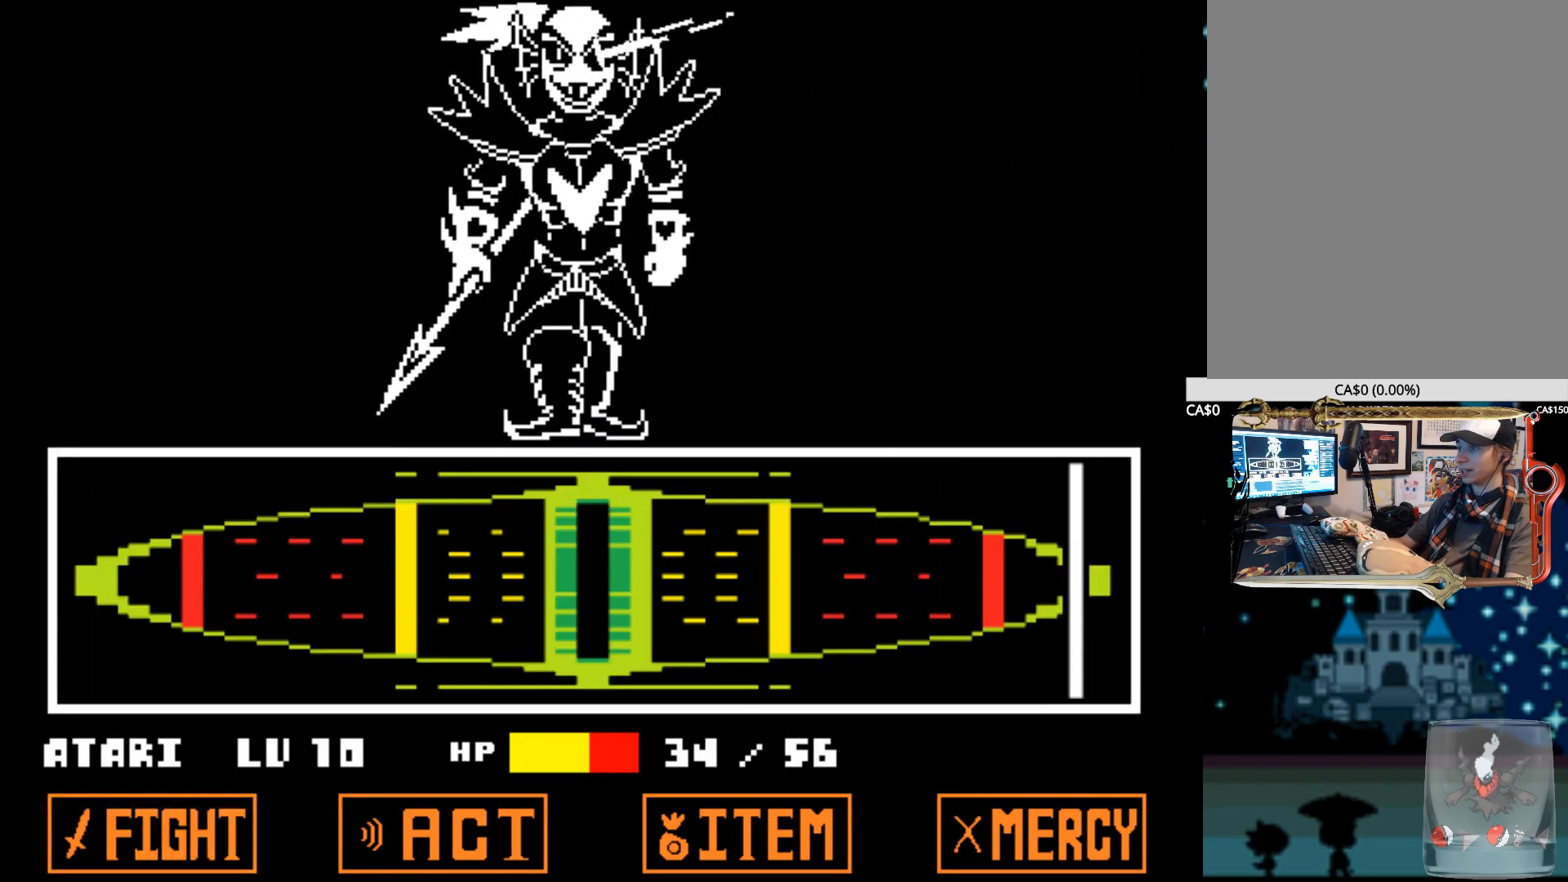
{"keys": [], "events": []}
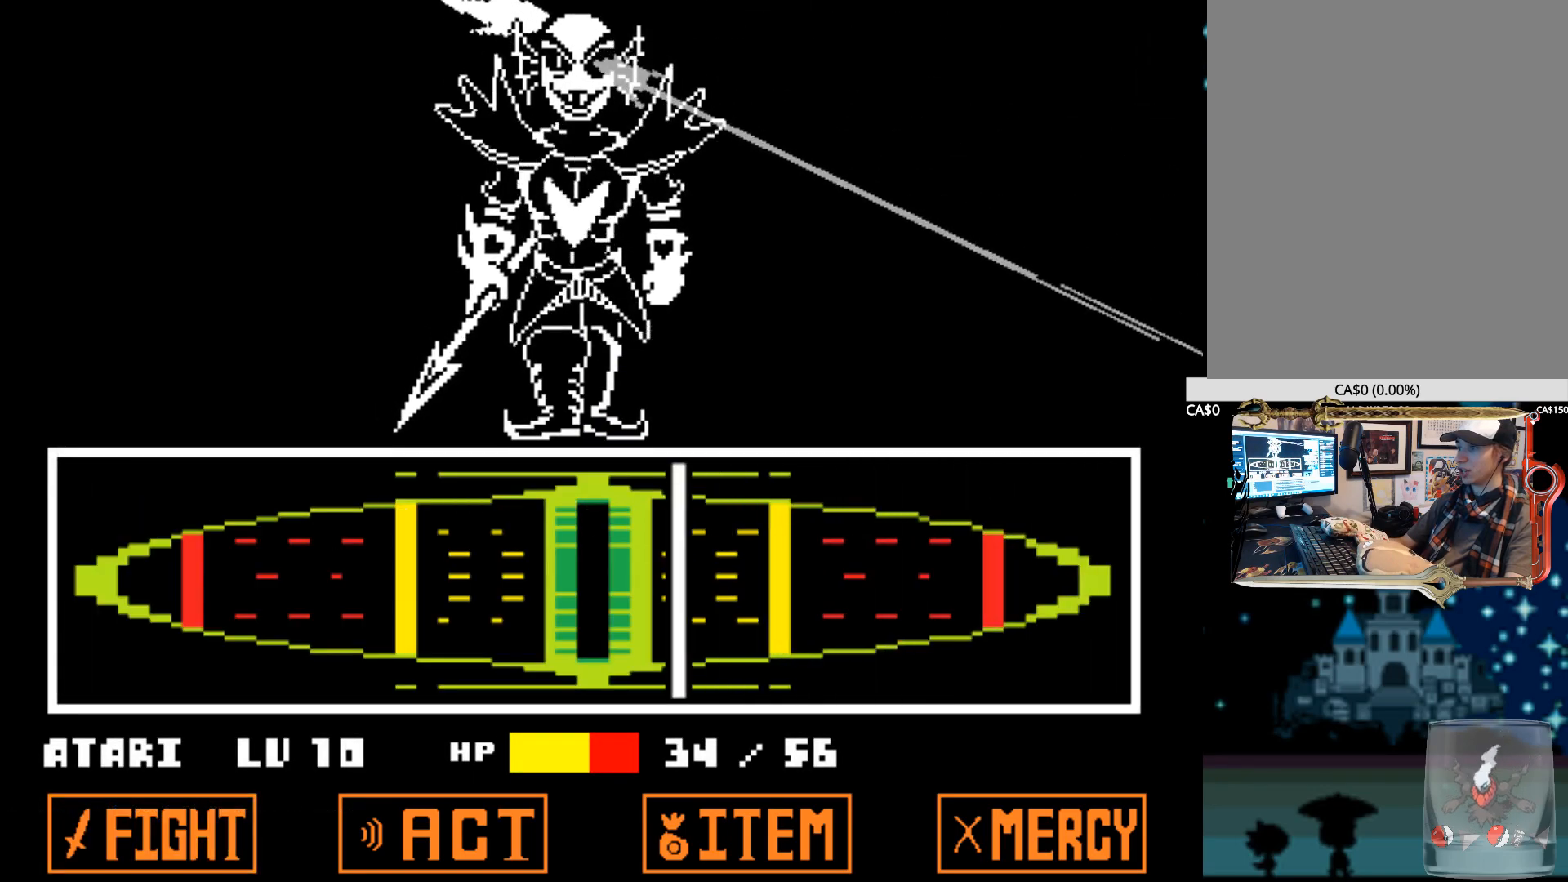
{"keys": [], "events": [[67, "z", "down"], [167, "z", "up"], [217, "z", "down"], [350, "z", "up"], [400, "z", "down"], [484, "z", "up"]]}
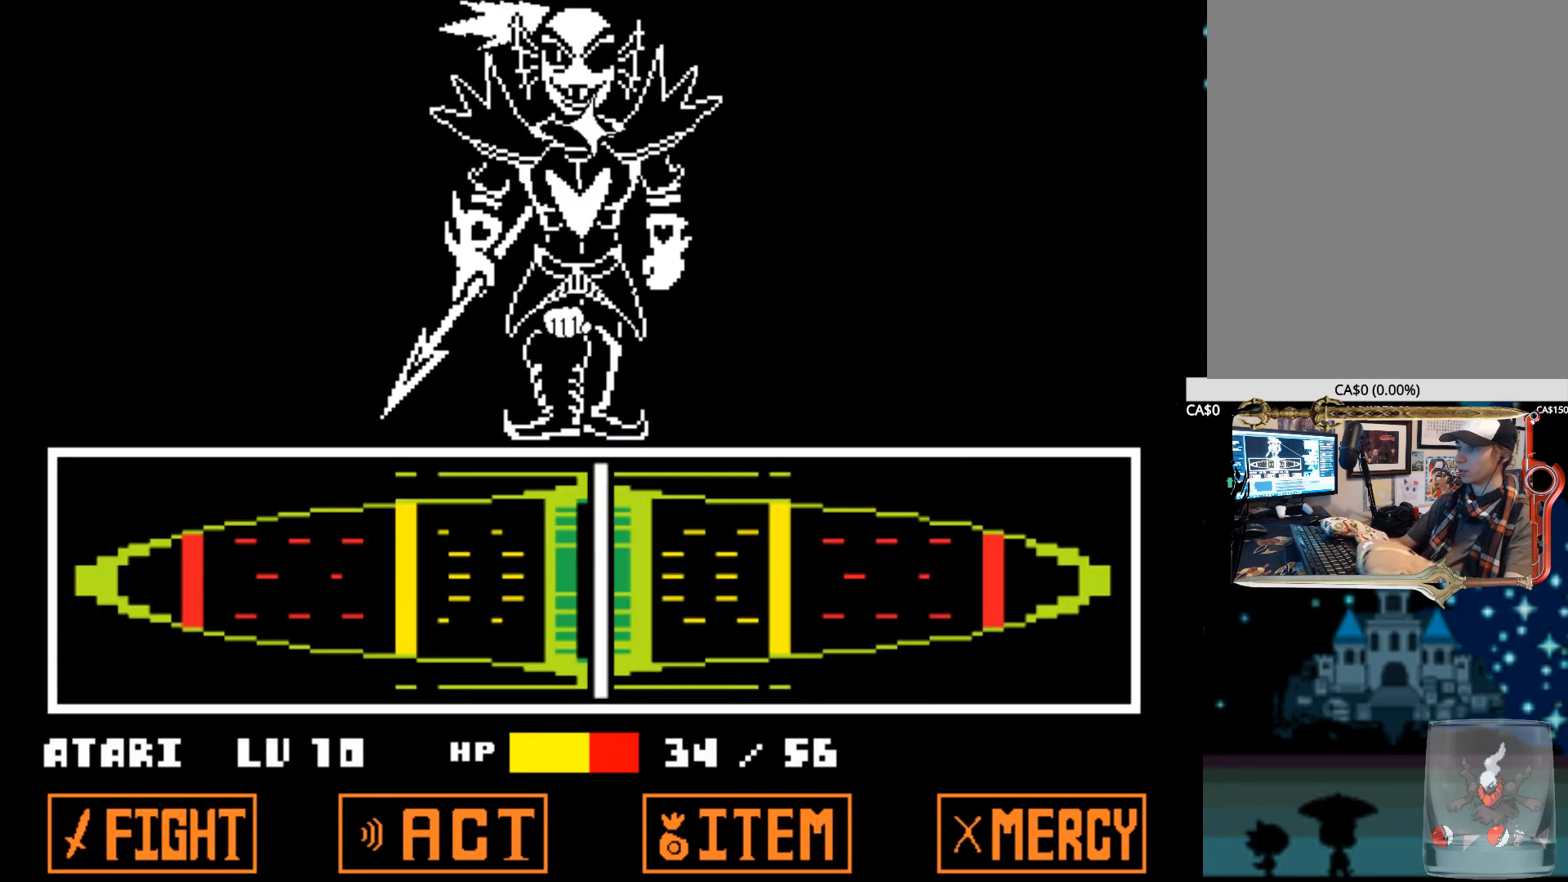
{"keys": ["z"], "events": [[34, "z", "down"], [134, "z", "up"], [184, "z", "down"], [267, "z", "up"], [317, "z", "down"], [467, "z", "up"], [500, "z", "down"]]}
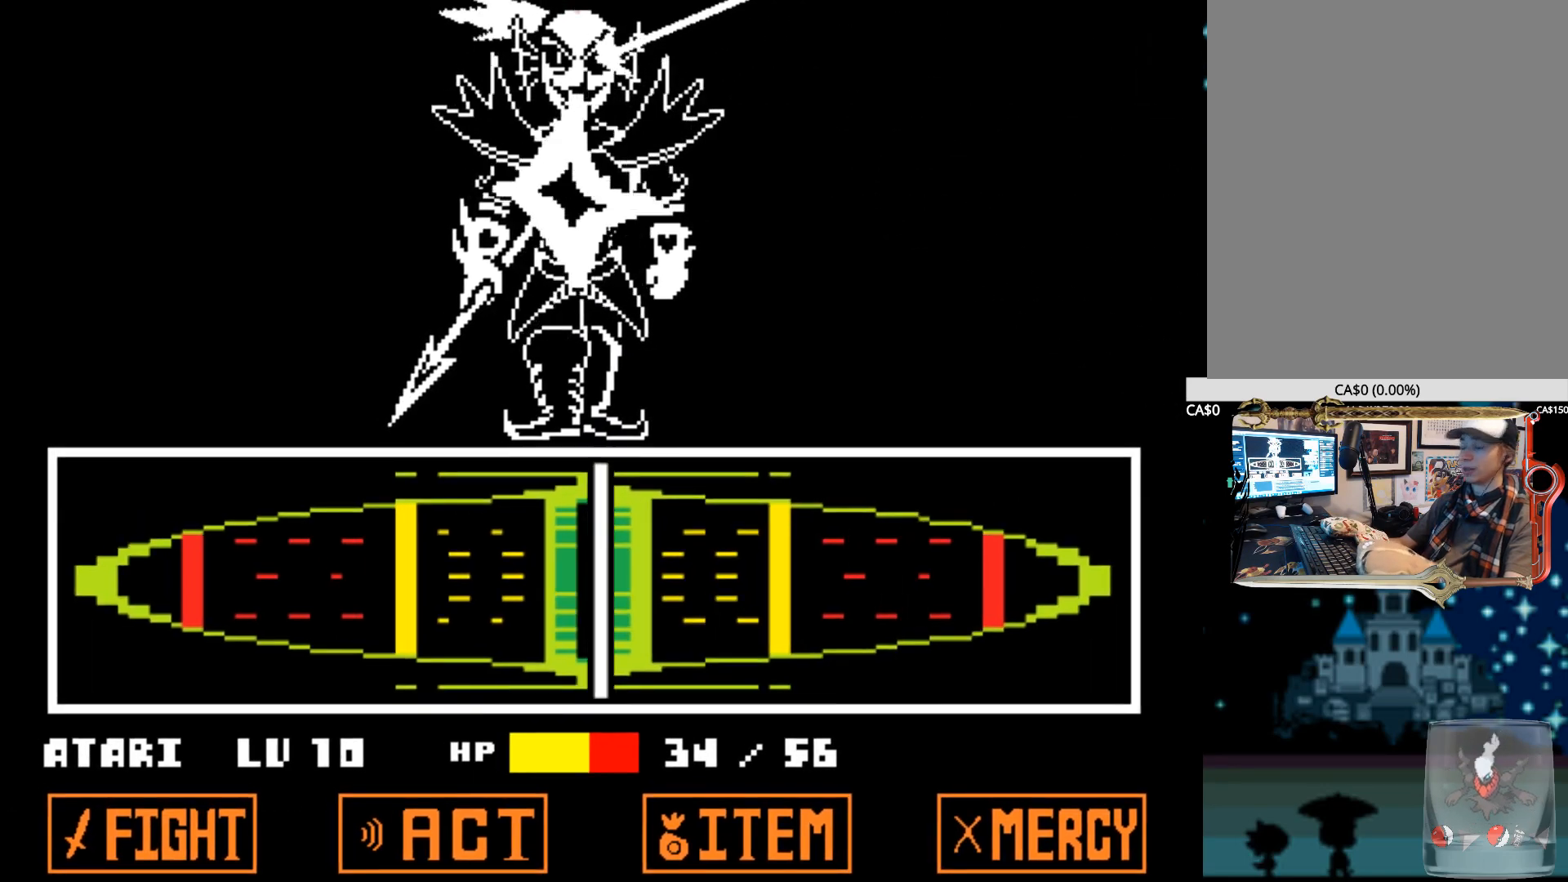
{"keys": [], "events": [[150, "z", "up"], [200, "z", "down"], [334, "z", "up"]]}
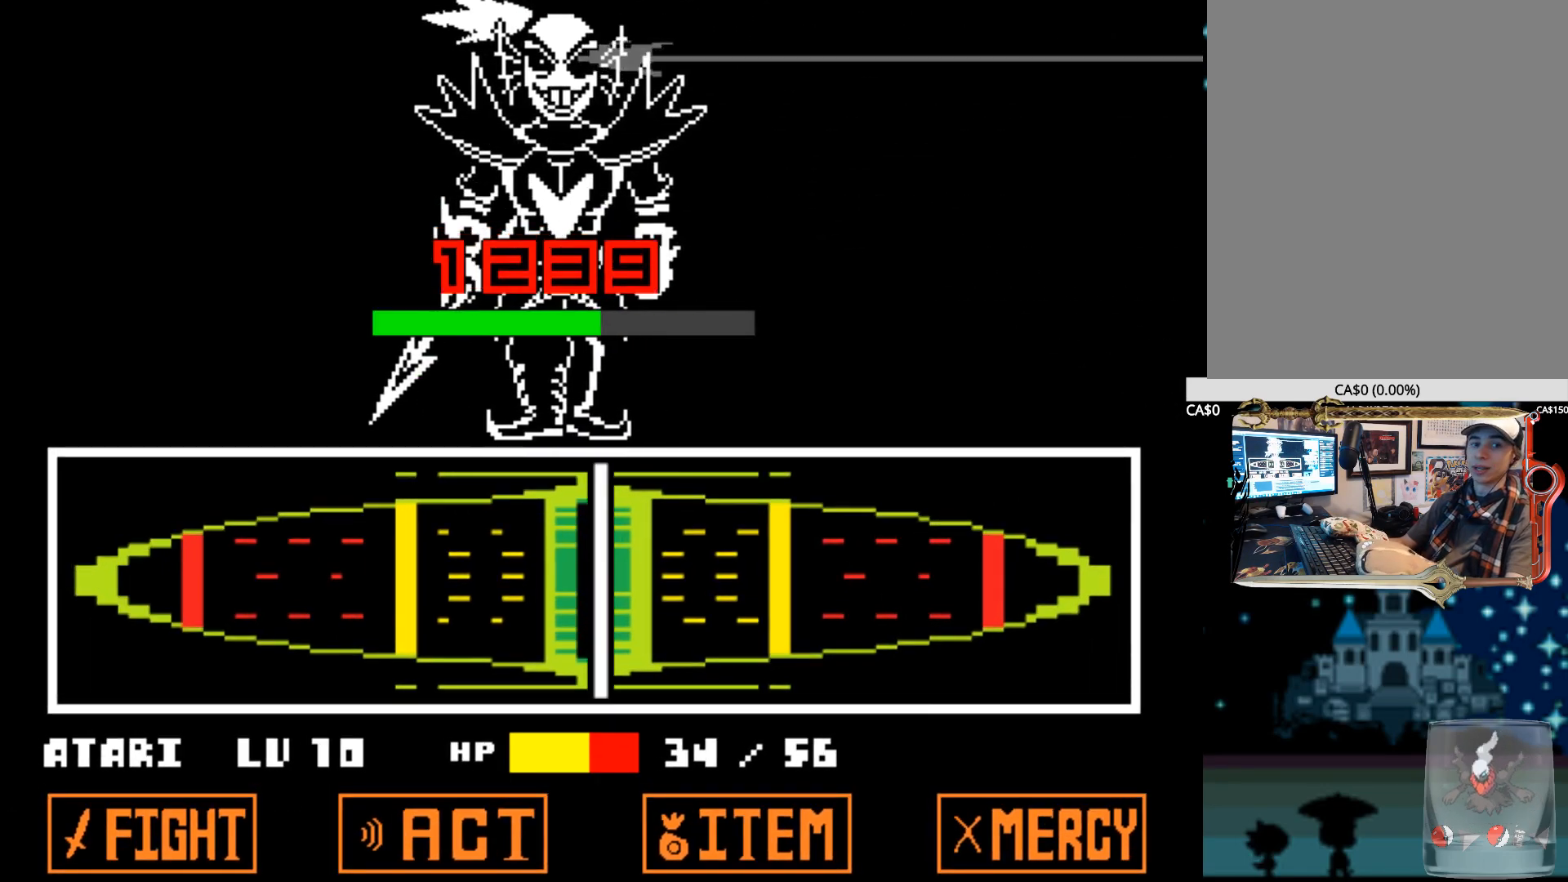
{"keys": [], "events": []}
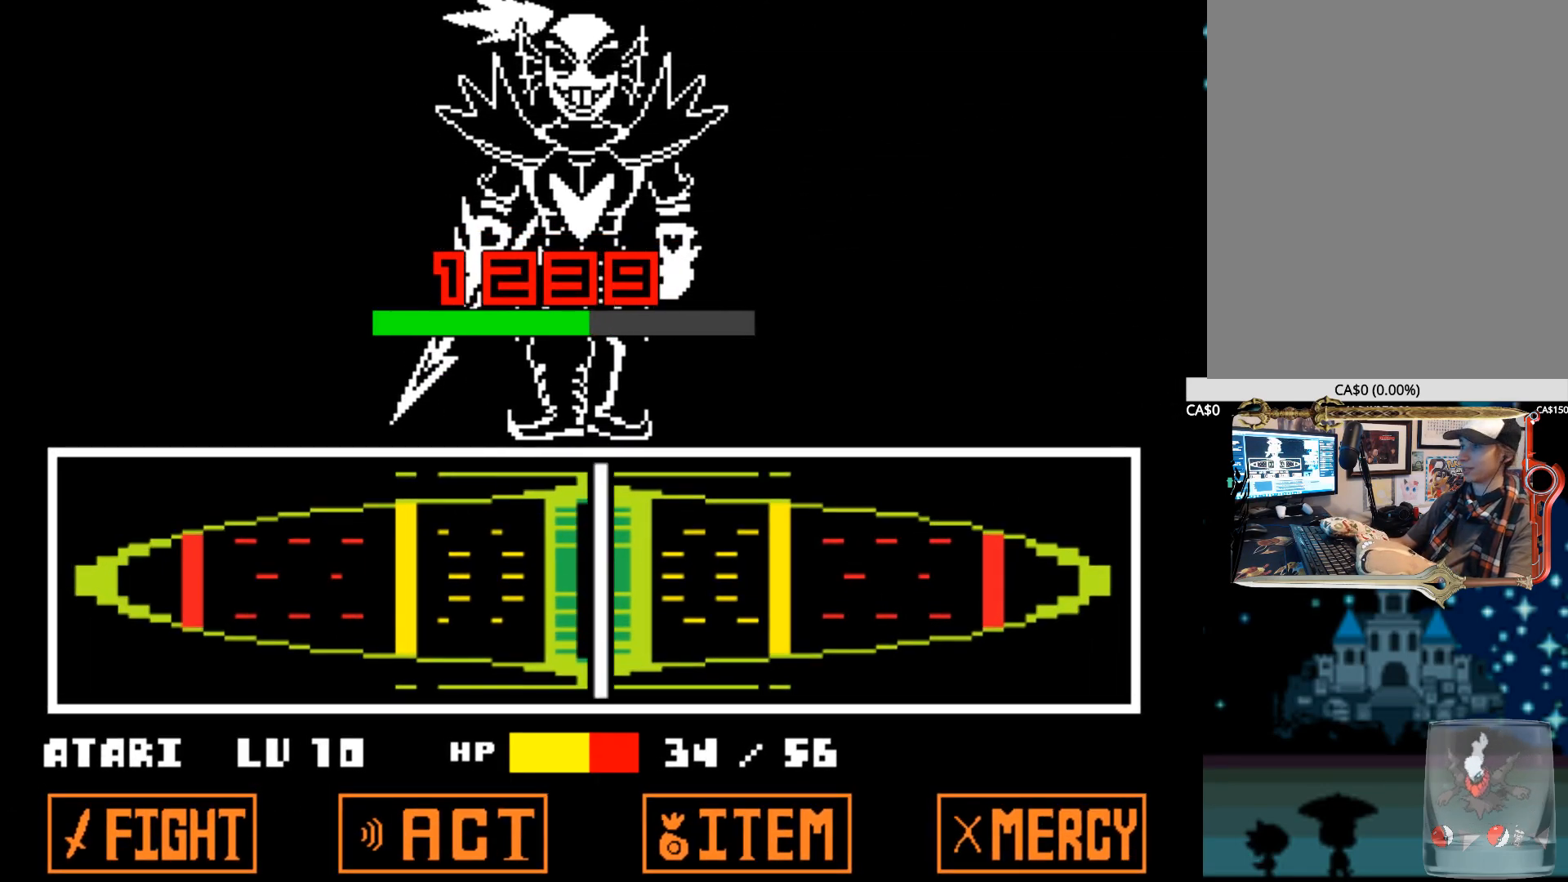
{"keys": [], "events": []}
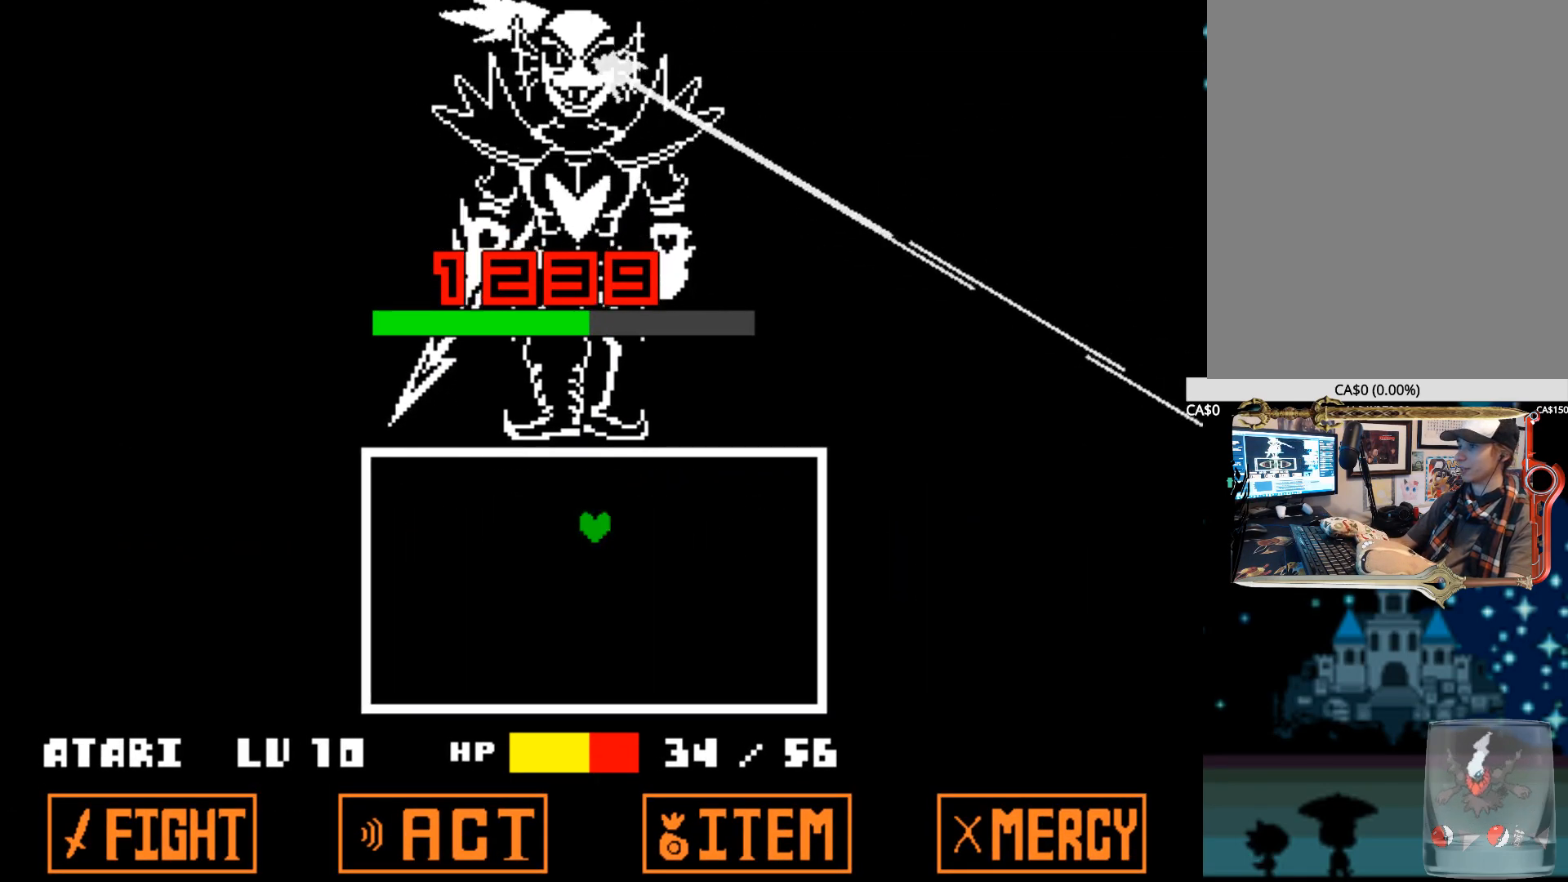
{"keys": [], "events": []}